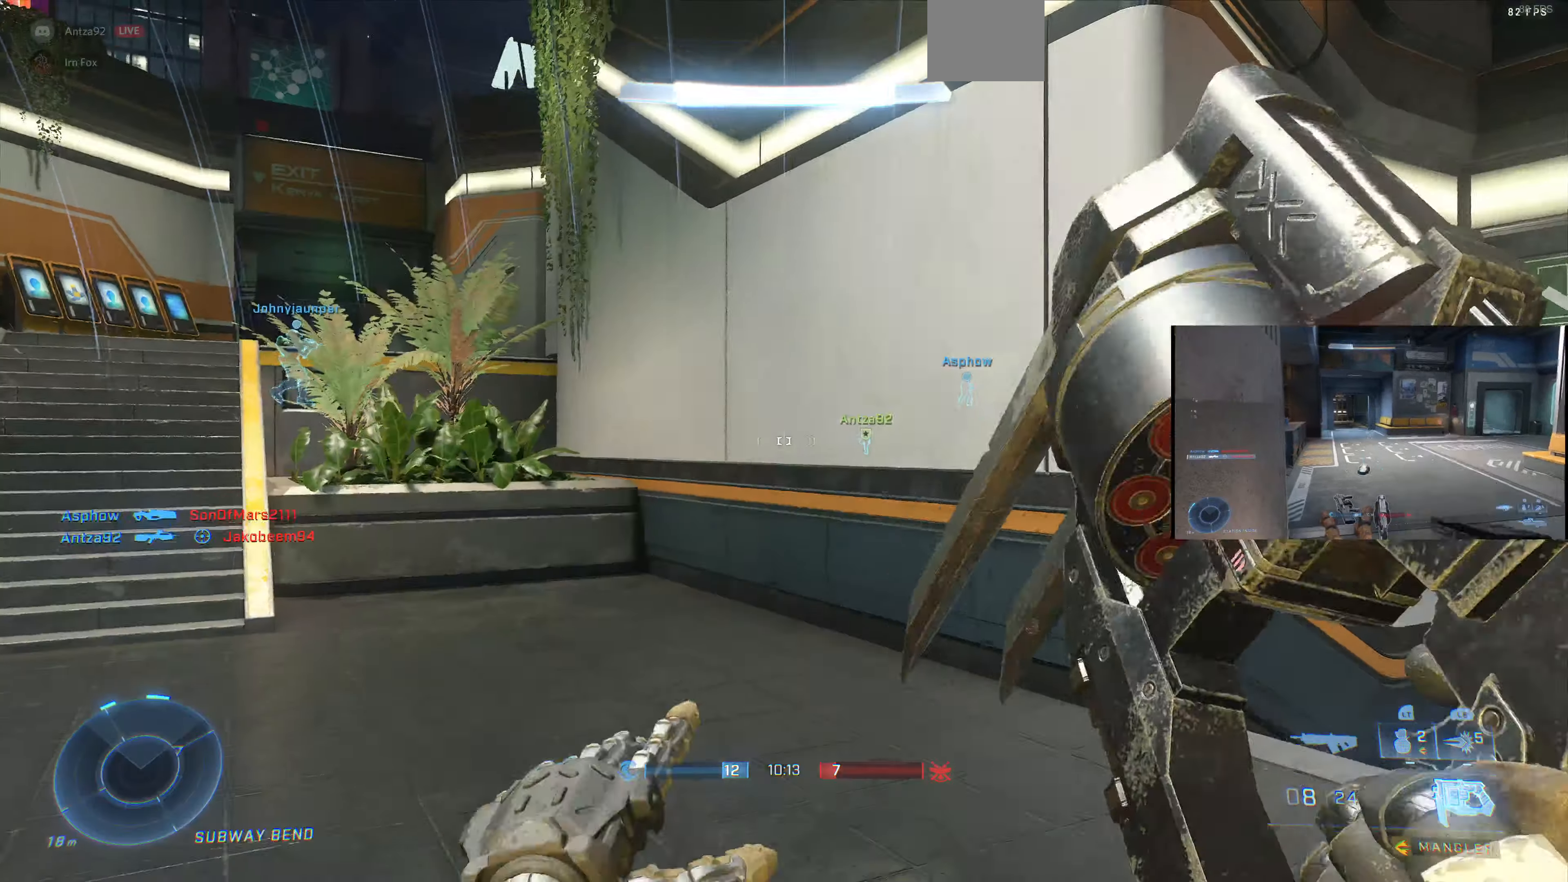
Gameplay with a controller (PlayStation layout); each line is a JSON object with the inputs held at the frame after it. "events" lists button and stick changes between this image and that frame as [ms after this image, input, new state], when the widget could be followed in between.
{"buttons": [], "left_stick": "up", "right_stick": "center", "events": [[267, "left_stick", "up"], [300, "right_stick", "left"], [434, "right_stick", "center"]]}
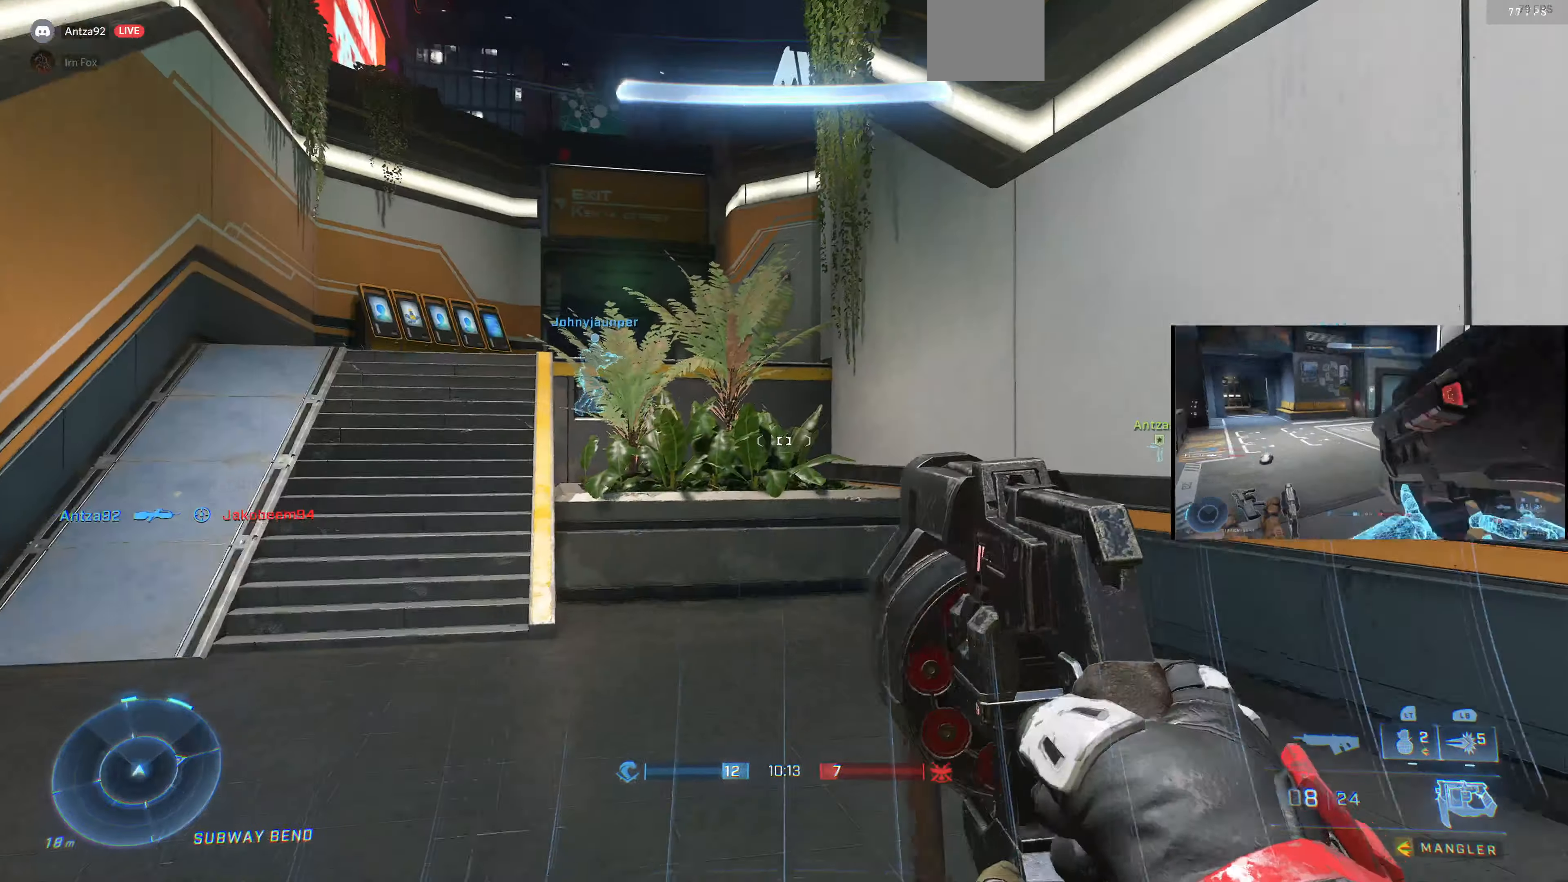
{"buttons": [], "left_stick": "up-left", "right_stick": "center", "events": [[67, "TRIANGLE", "down"], [100, "TRIANGLE", "up"], [334, "left_stick", "up-left"]]}
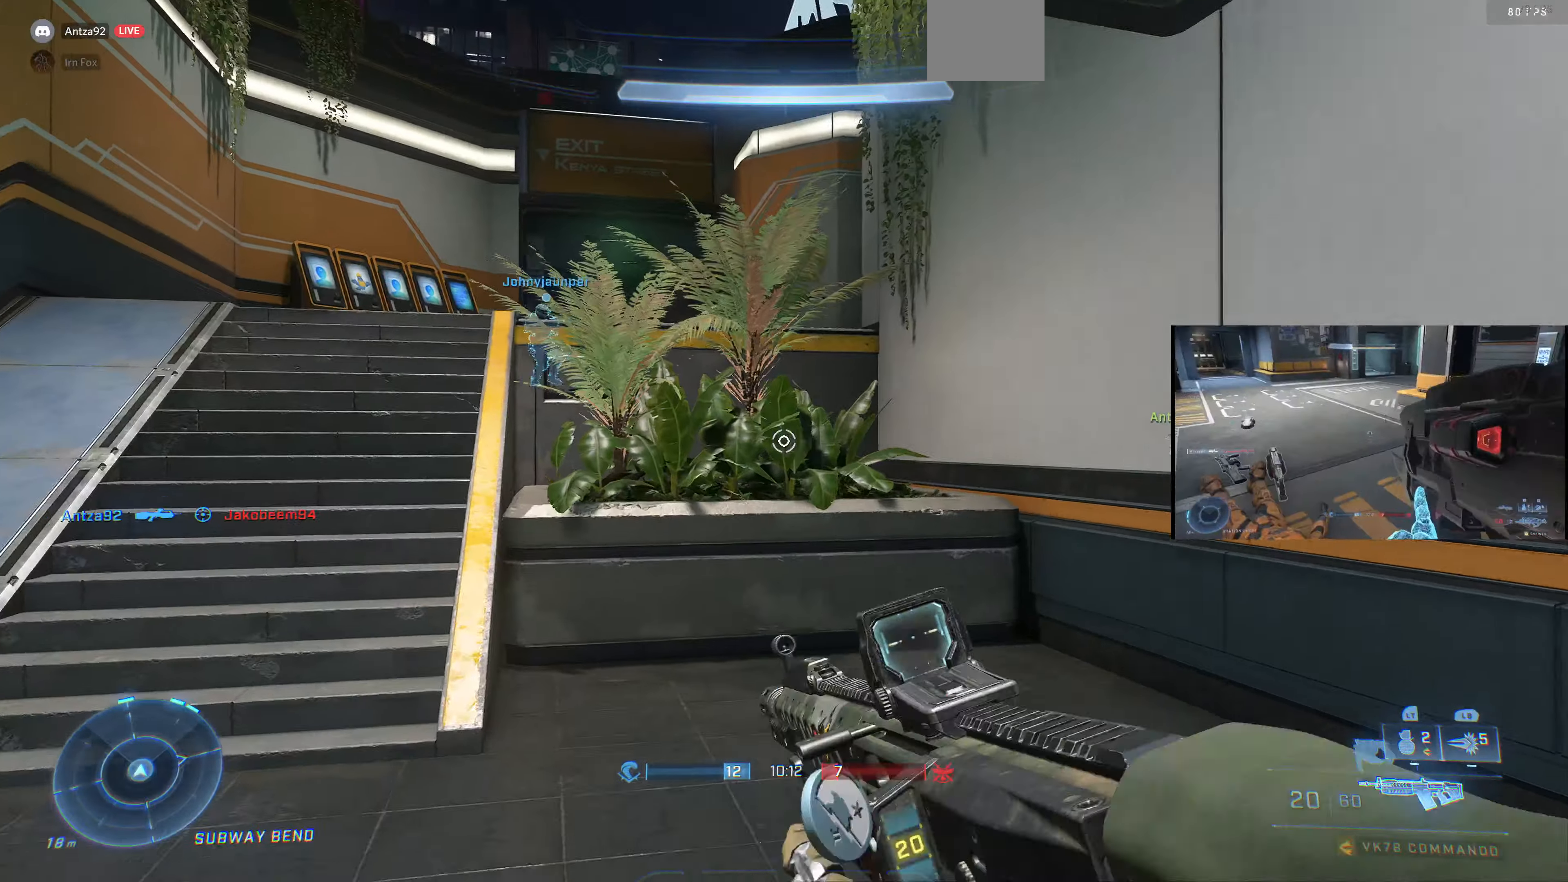
{"buttons": [], "left_stick": "up-left", "right_stick": "center", "events": []}
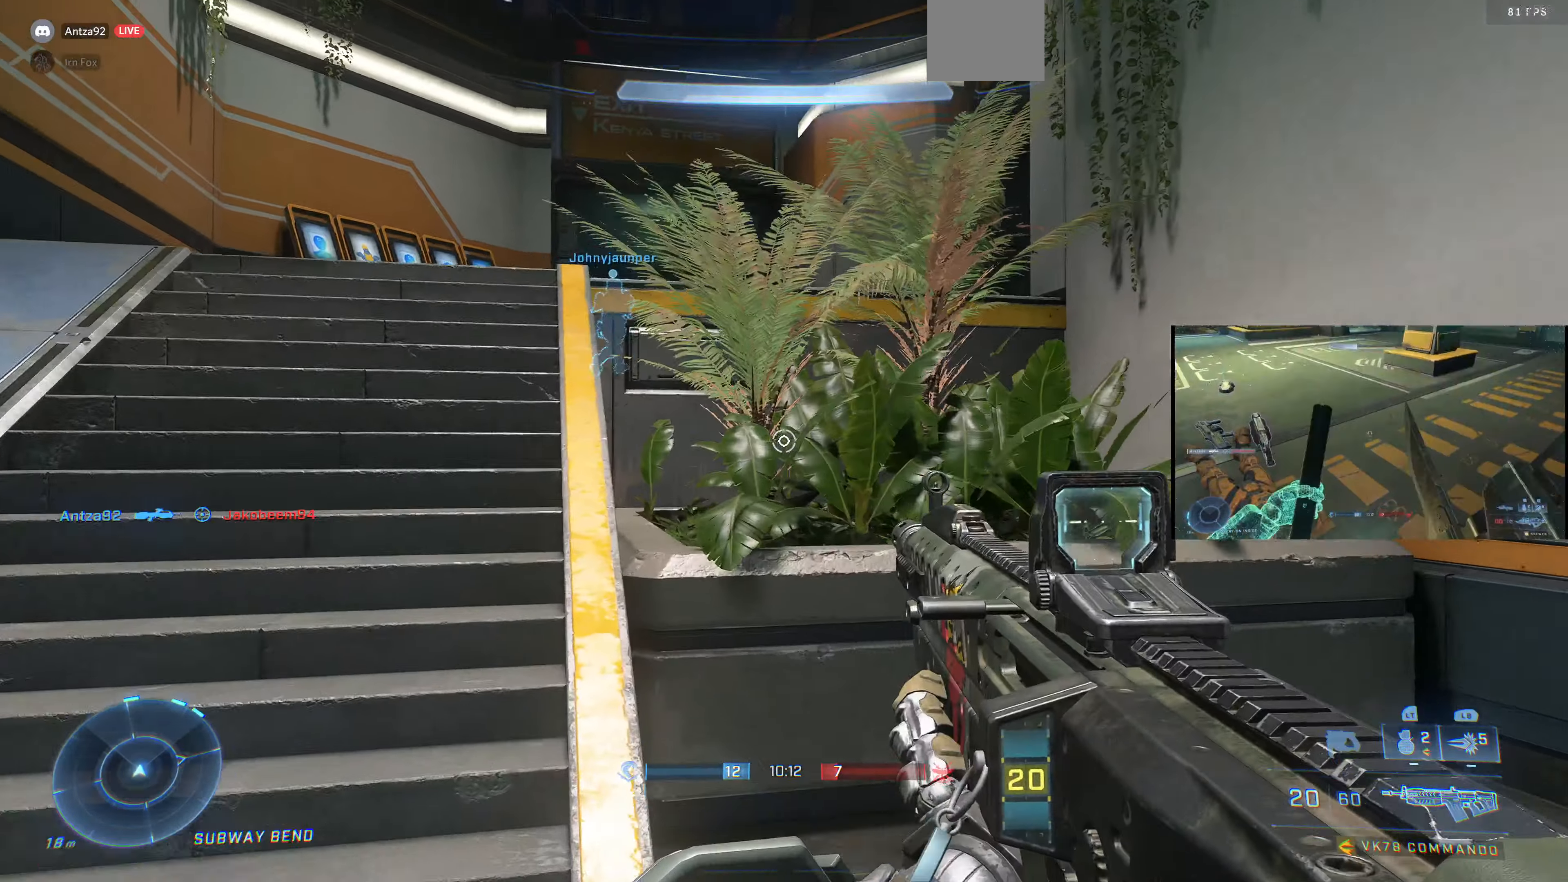
{"buttons": [], "left_stick": "up-left", "right_stick": "center", "events": [[167, "right_stick", "up"], [300, "right_stick", "center"]]}
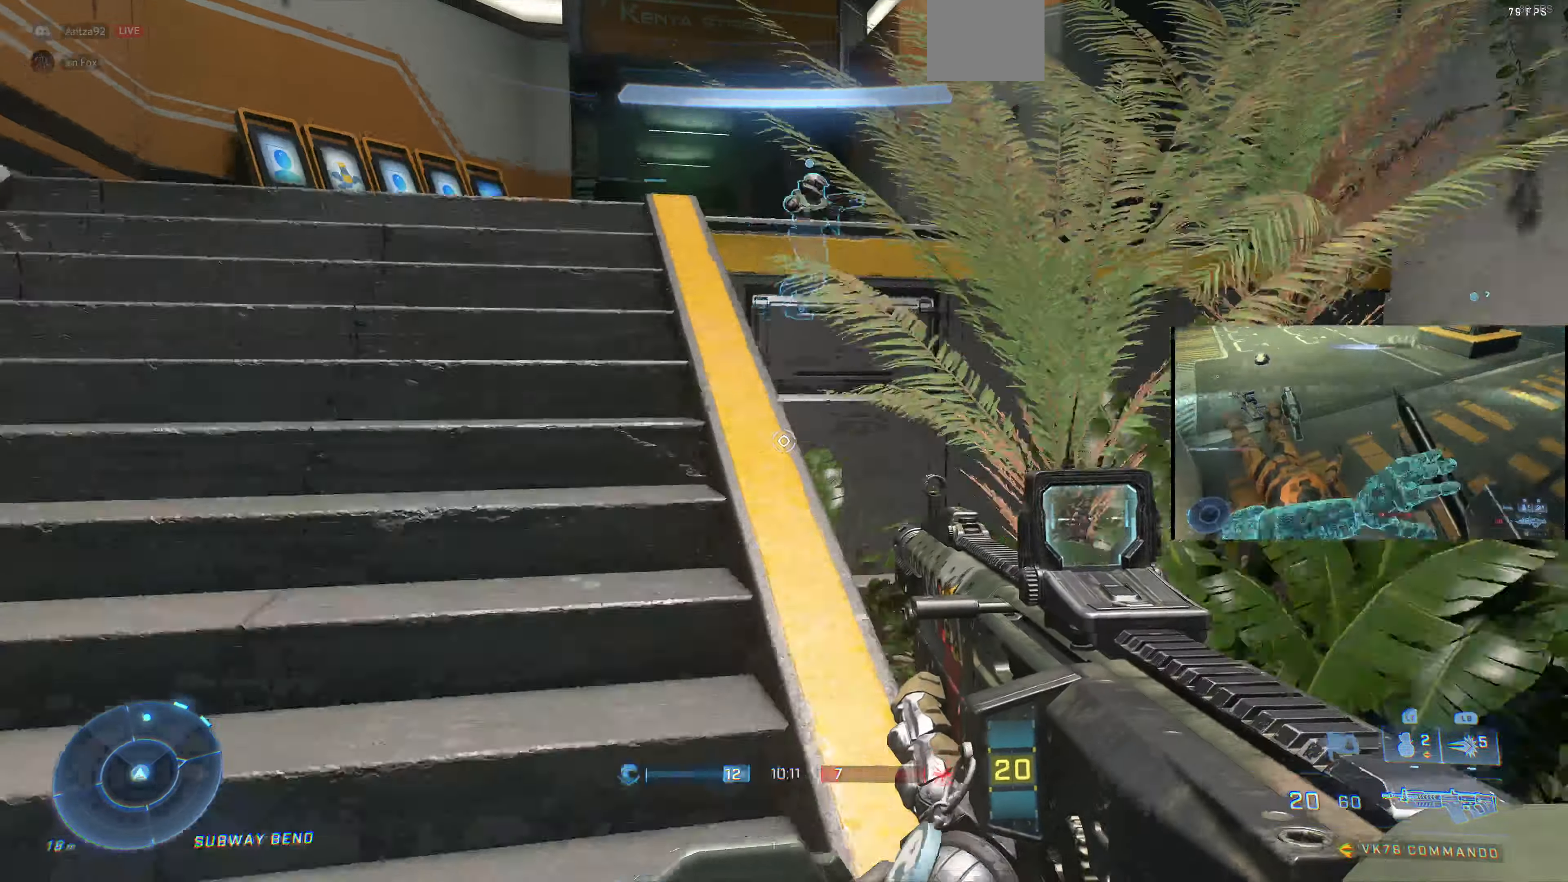
{"buttons": [], "left_stick": "up-left", "right_stick": "center", "events": []}
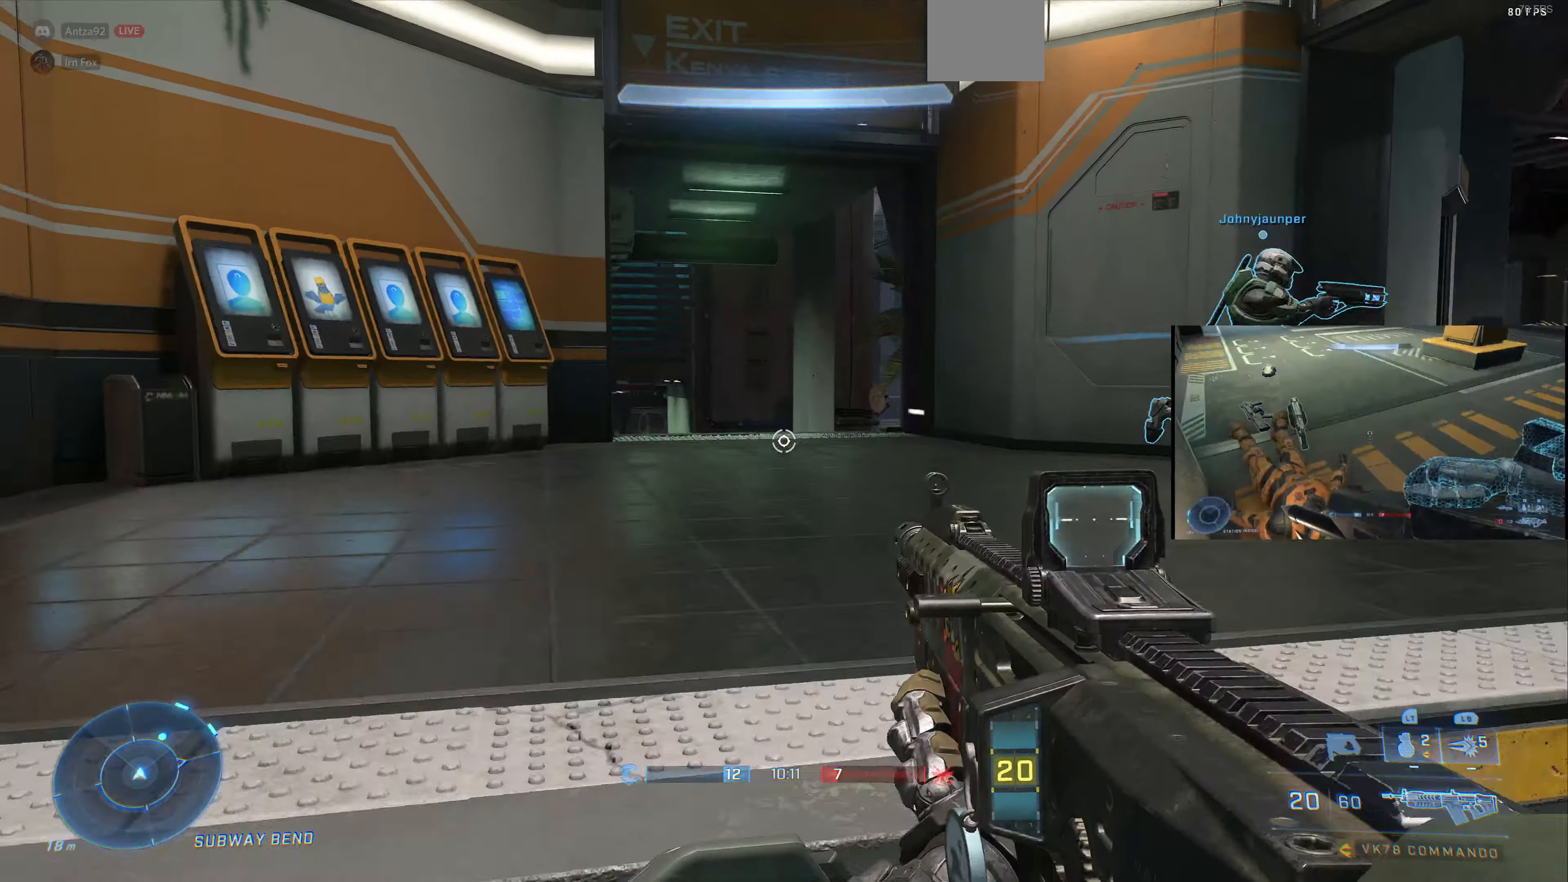
{"buttons": [], "left_stick": "up-left", "right_stick": "center", "events": []}
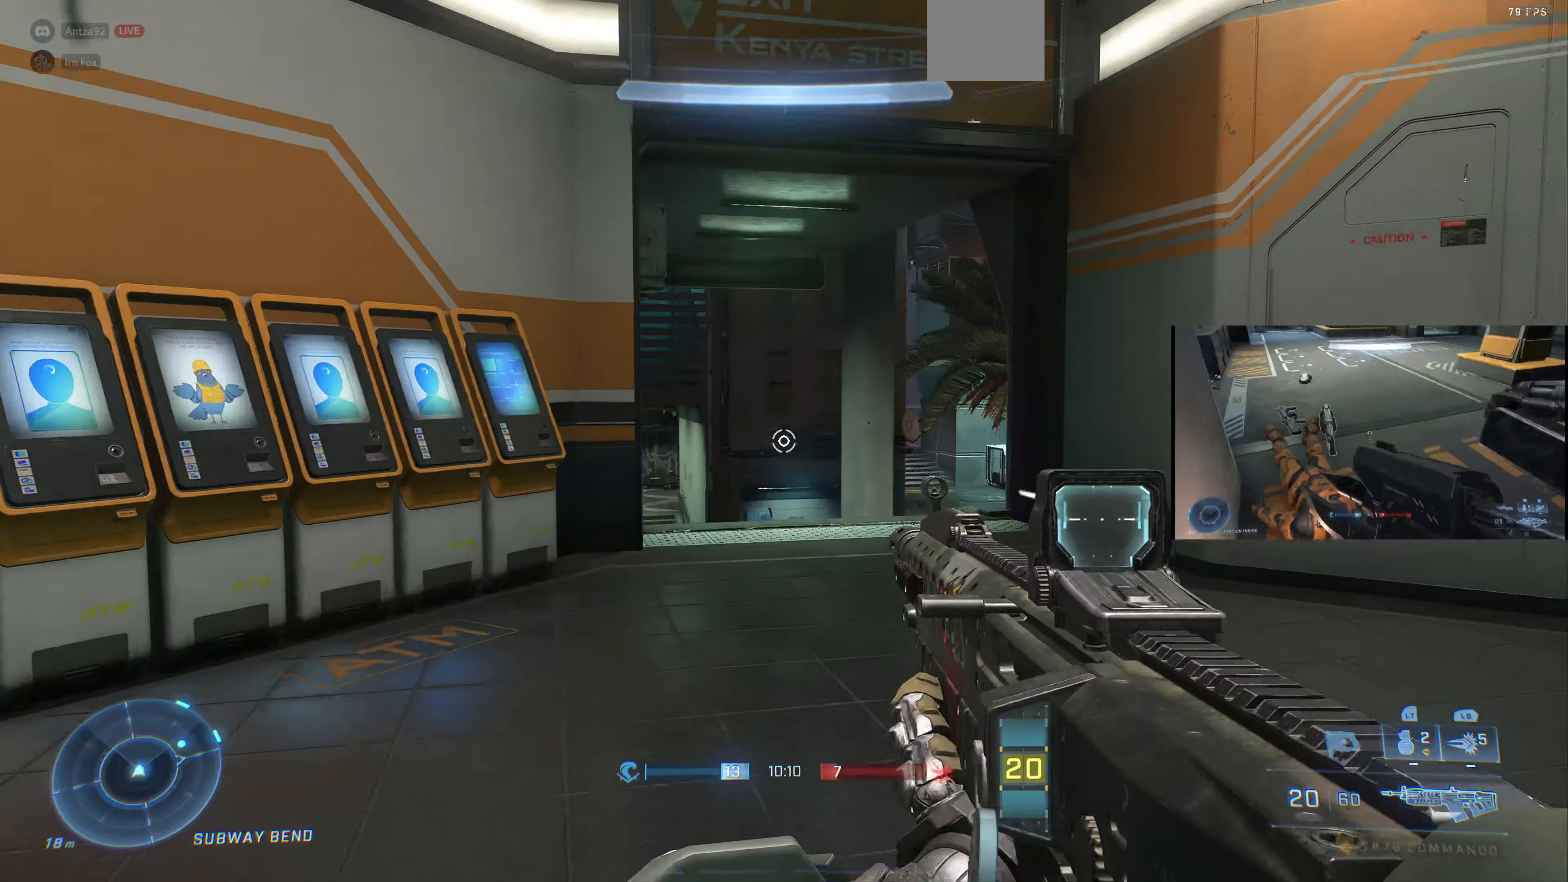
{"buttons": [], "left_stick": "center", "right_stick": "center", "events": [[234, "right_stick", "right"], [334, "right_stick", "center"], [434, "left_stick", "center"]]}
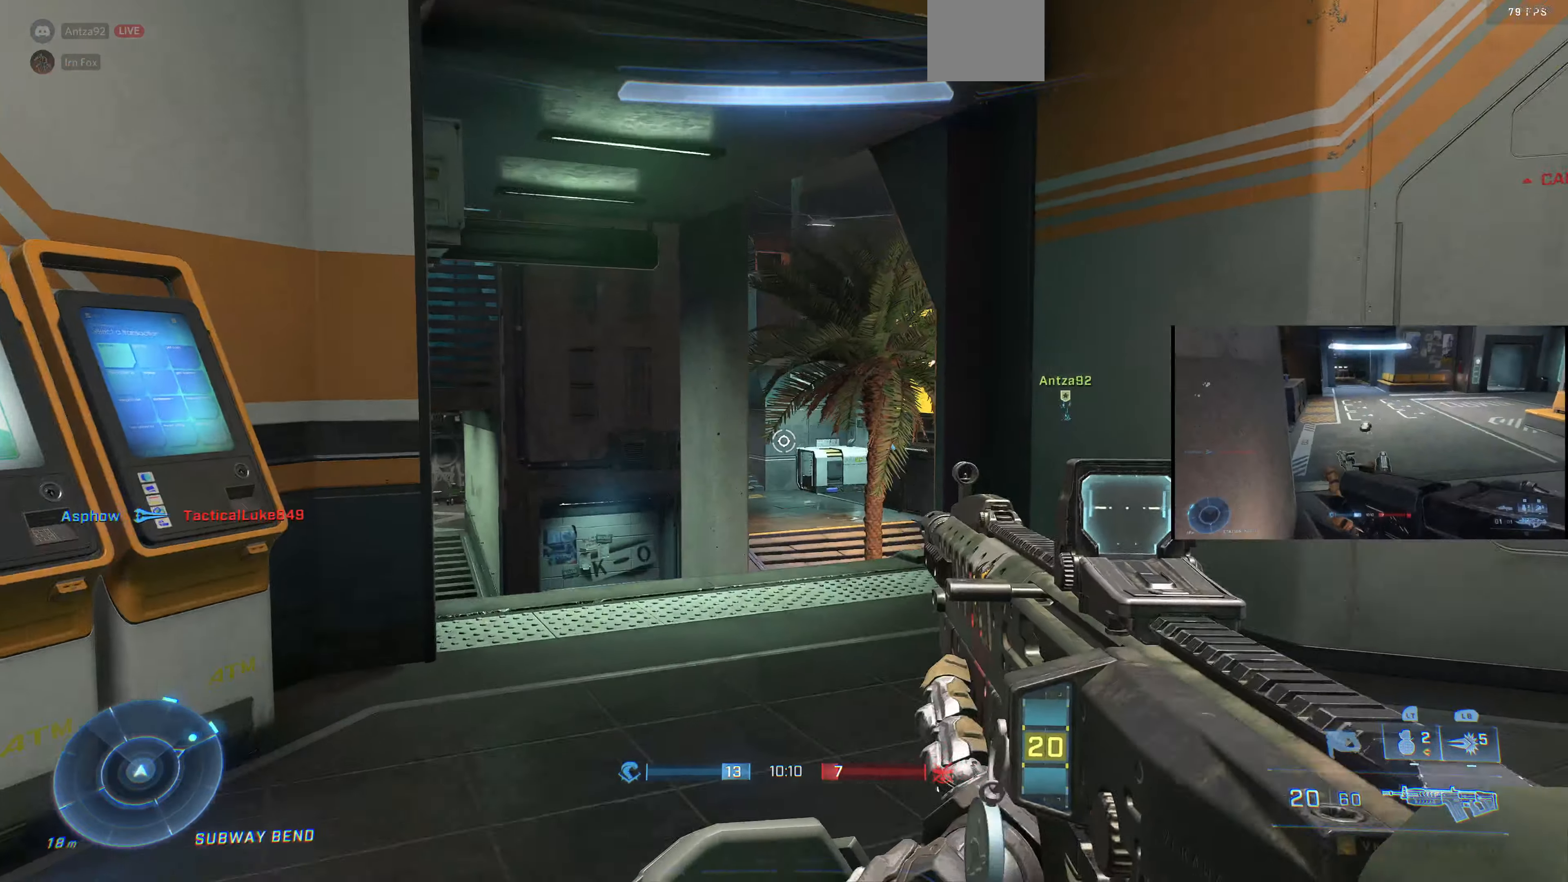
{"buttons": [], "left_stick": "up-left", "right_stick": "center", "events": [[234, "left_stick", "up-left"], [334, "right_stick", "up-right"], [400, "left_stick", "up"], [467, "right_stick", "center"], [500, "left_stick", "up-left"]]}
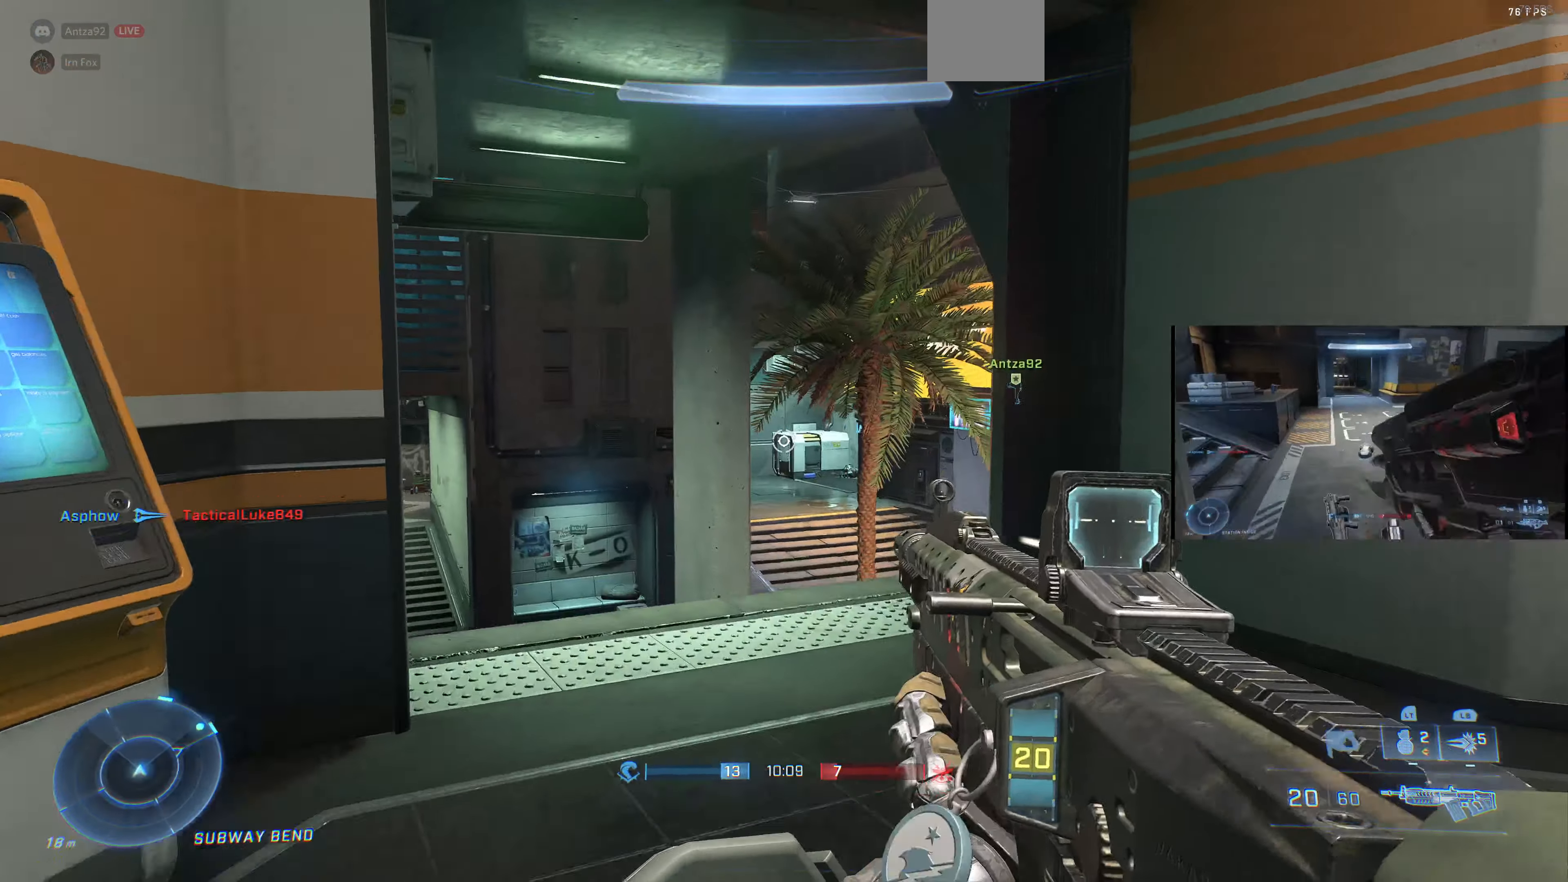
{"buttons": [], "left_stick": "up-right", "right_stick": "left", "events": [[134, "left_stick", "up"], [234, "left_stick", "up-right"], [234, "right_stick", "left"]]}
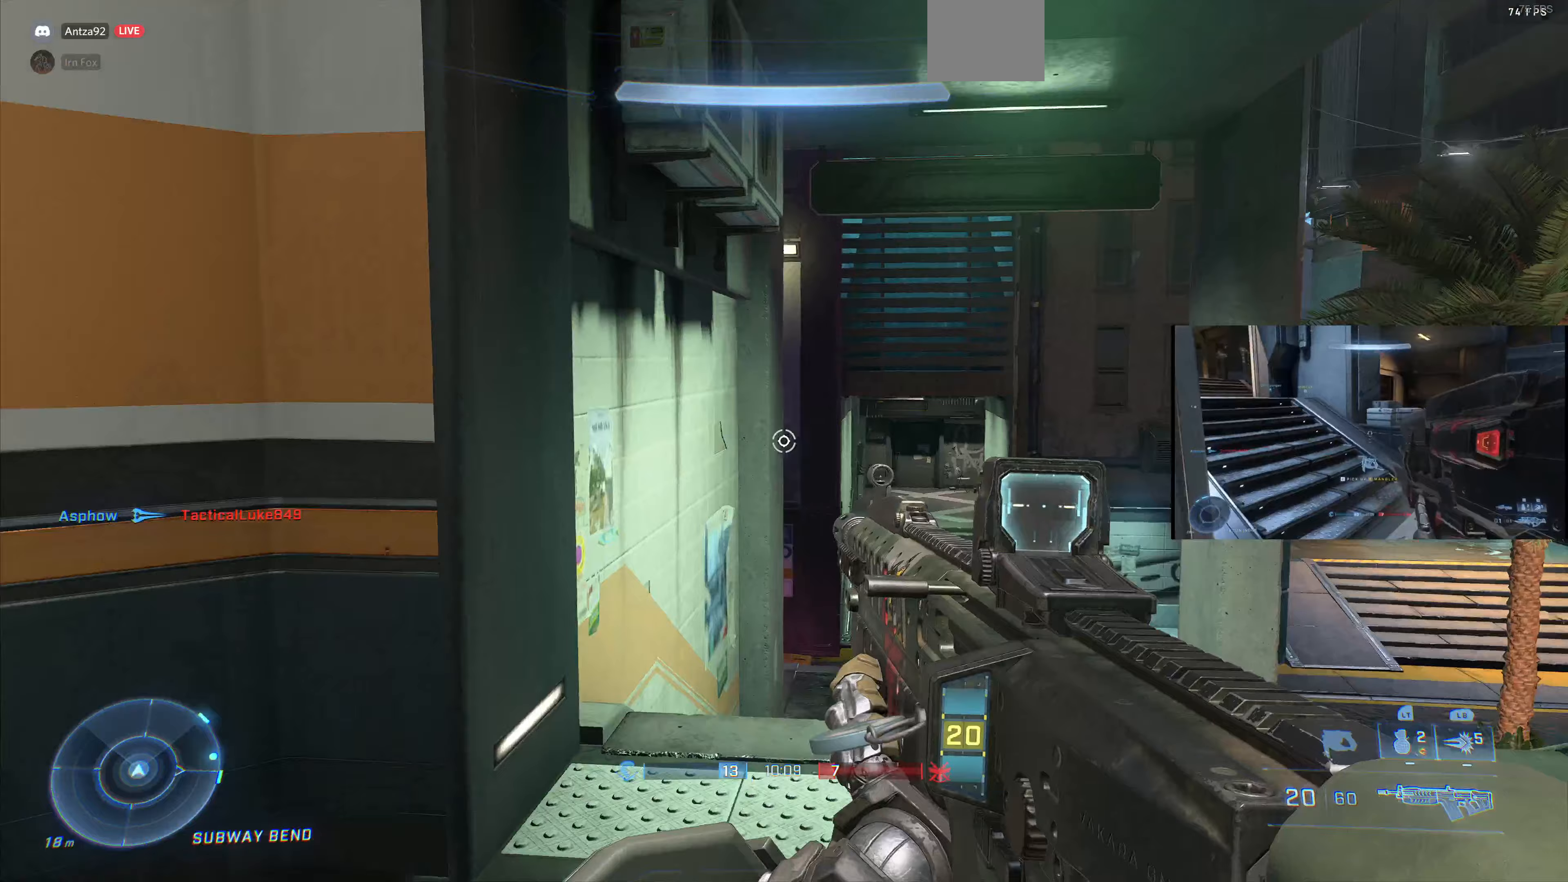
{"buttons": [], "left_stick": "center", "right_stick": "center", "events": [[33, "right_stick", "center"], [300, "left_stick", "center"]]}
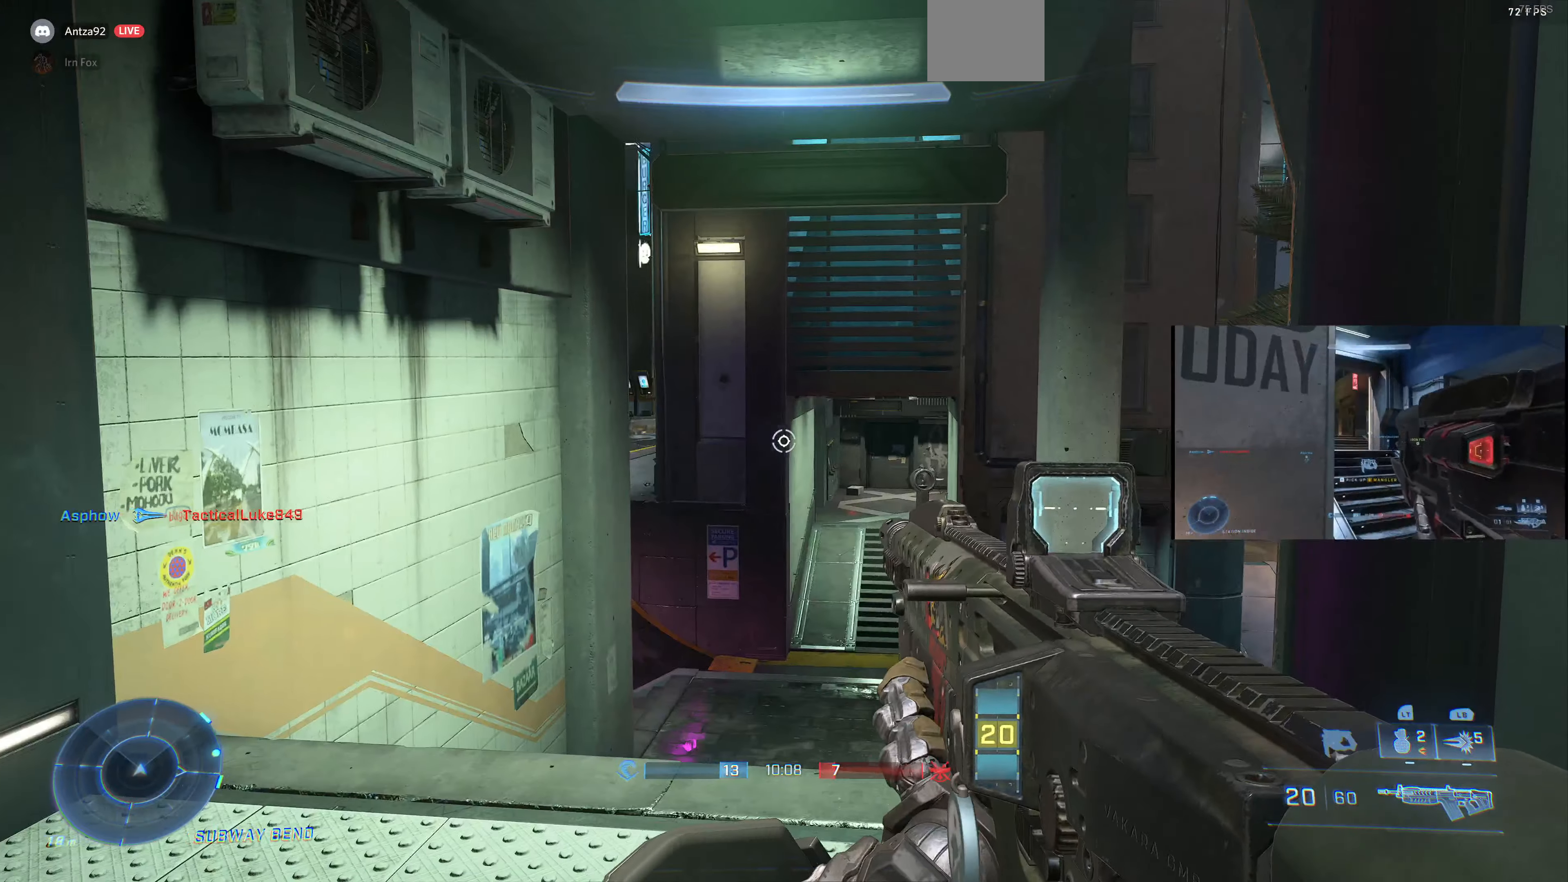
{"buttons": [], "left_stick": "down-left", "right_stick": "center", "events": [[100, "left_stick", "left"], [133, "right_stick", "down-right"], [267, "right_stick", "right"], [367, "right_stick", "center"], [467, "left_stick", "down-left"]]}
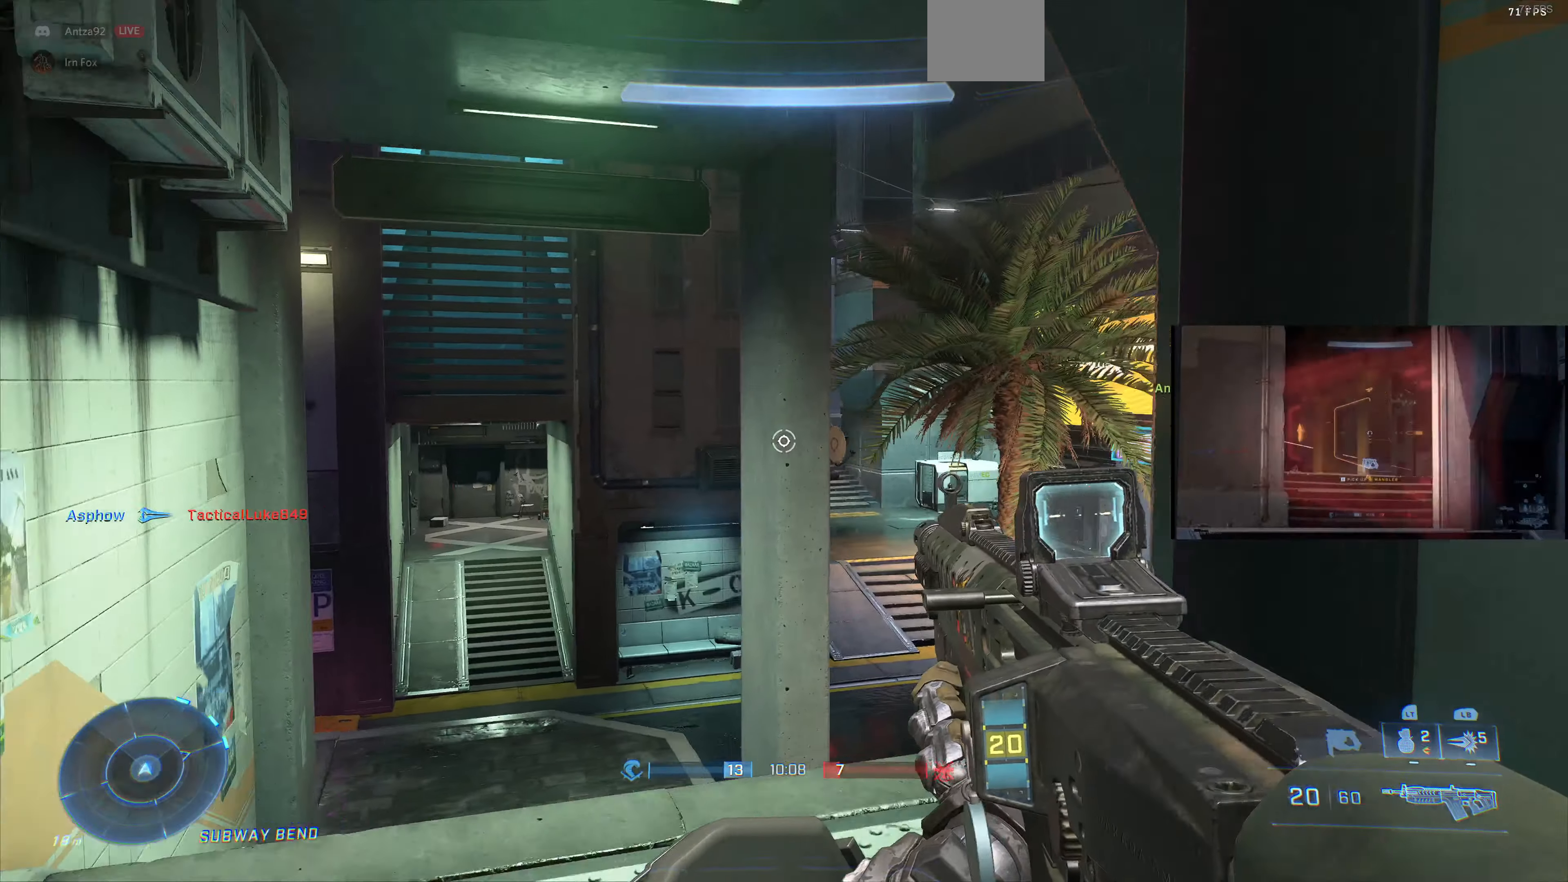
{"buttons": [], "left_stick": "center", "right_stick": "center", "events": [[67, "right_stick", "up-right"], [167, "right_stick", "up"], [367, "right_stick", "center"], [400, "left_stick", "center"]]}
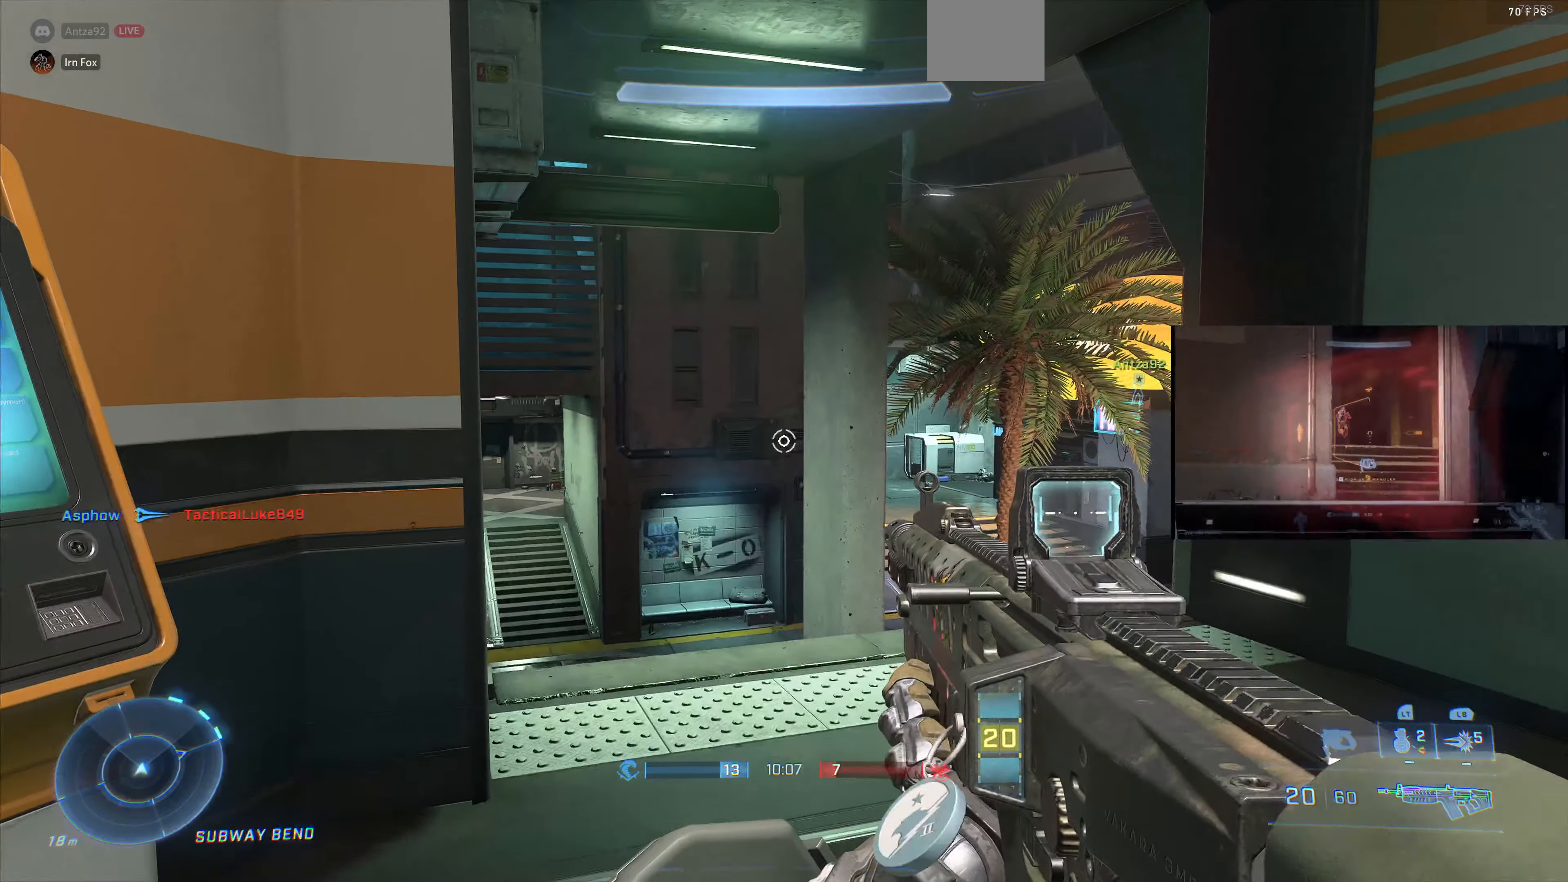
{"buttons": [], "left_stick": "up-right", "right_stick": "right", "events": [[100, "left_stick", "down-right"], [200, "right_stick", "up-right"], [300, "right_stick", "right"], [400, "left_stick", "right"], [500, "left_stick", "up-right"]]}
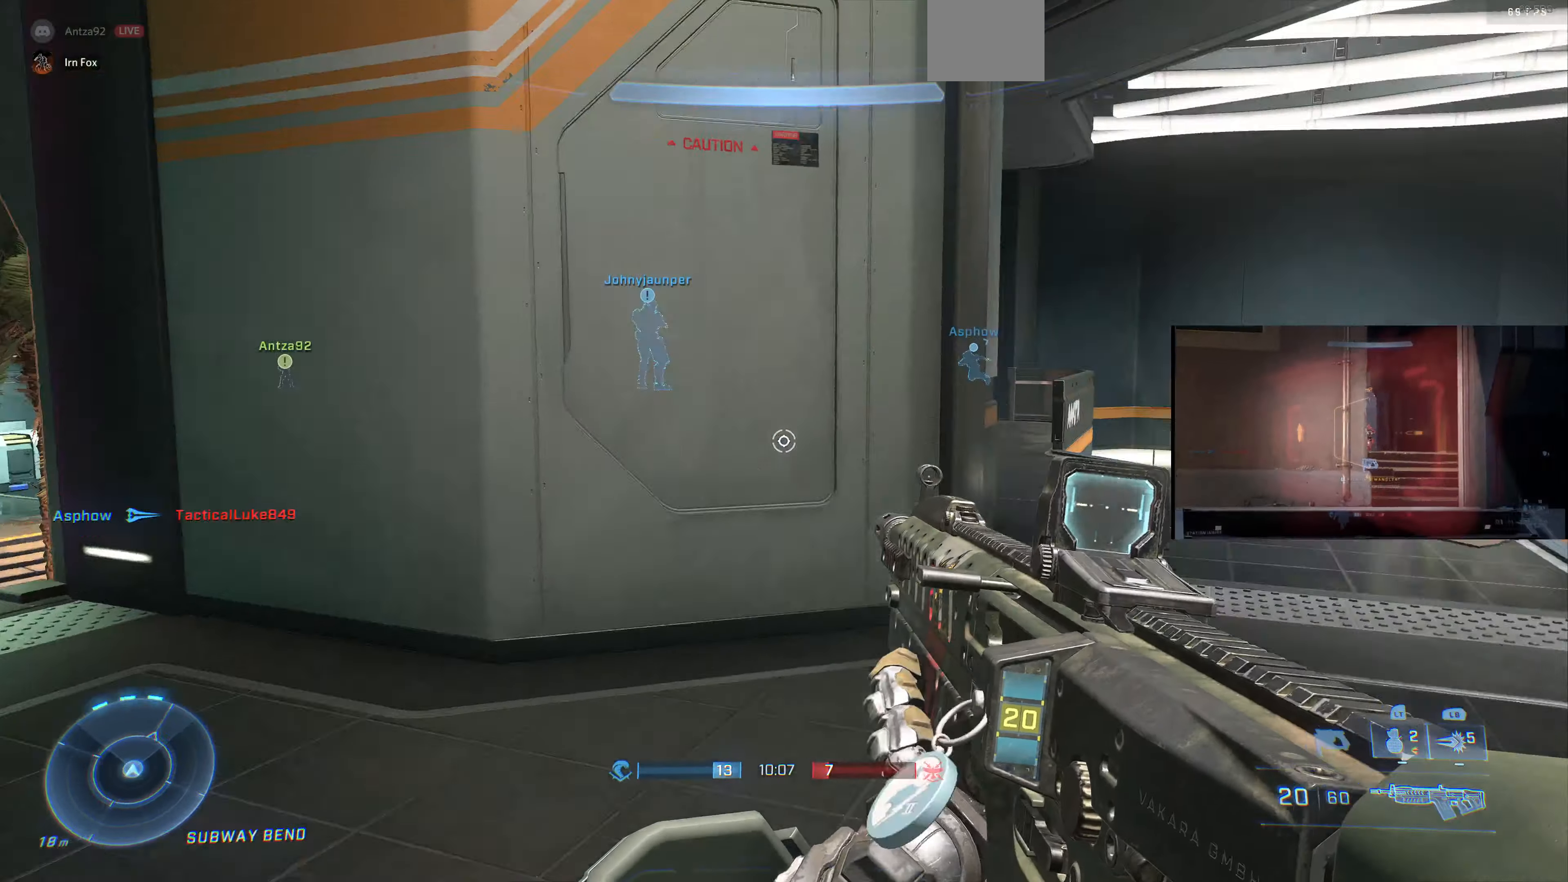
{"buttons": [], "left_stick": "up", "right_stick": "center", "events": [[133, "right_stick", "center"], [433, "left_stick", "up"]]}
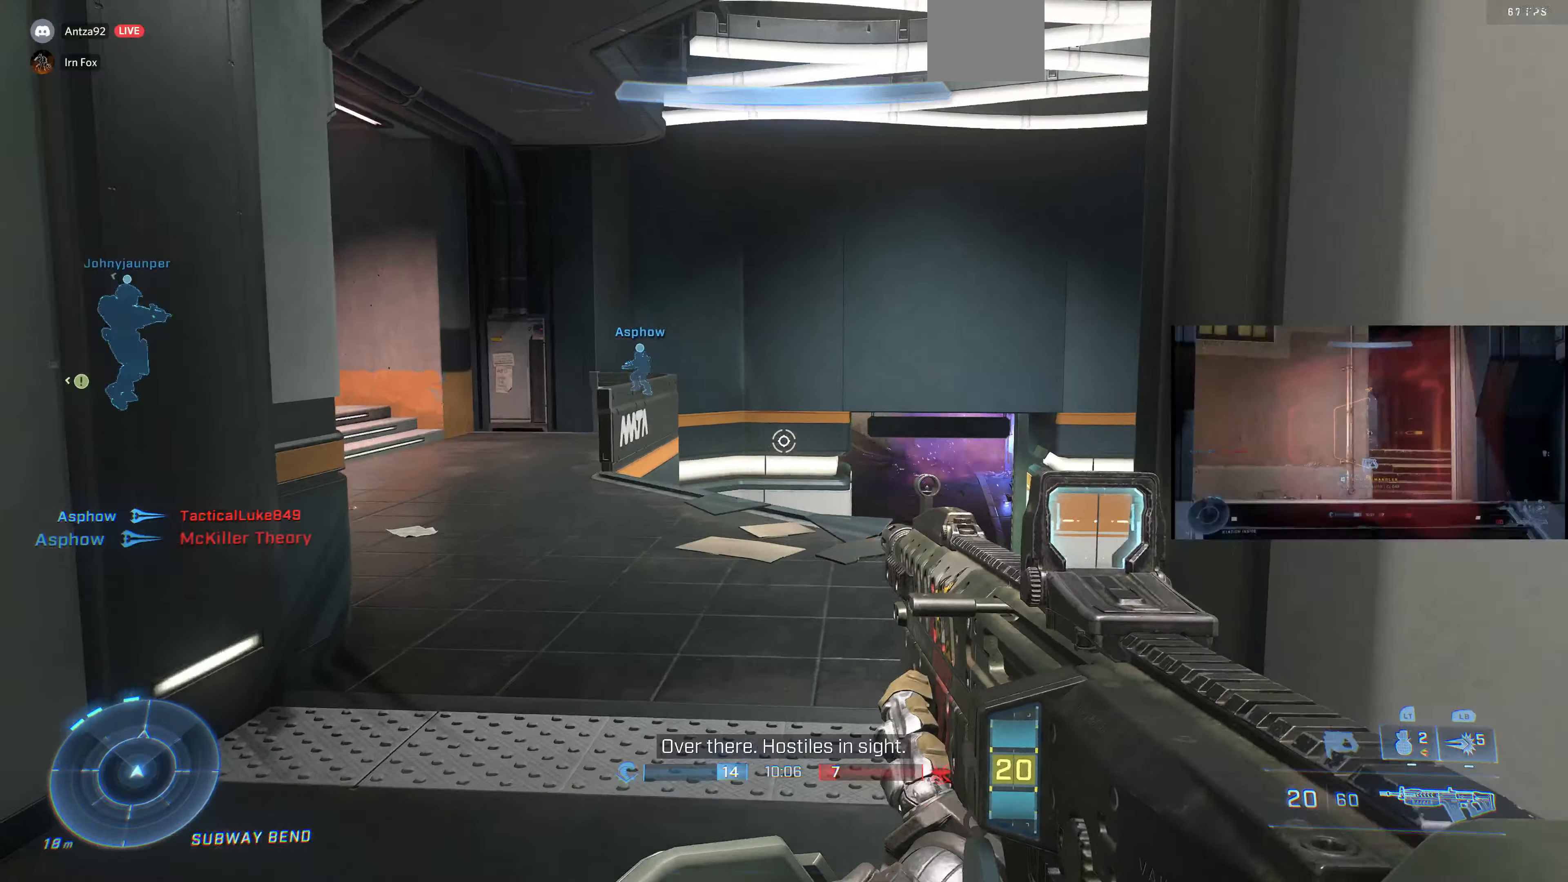
{"buttons": [], "left_stick": "center", "right_stick": "center", "events": [[100, "right_stick", "up-right"], [133, "left_stick", "center"], [233, "right_stick", "center"], [300, "left_stick", "up-left"], [400, "left_stick", "center"]]}
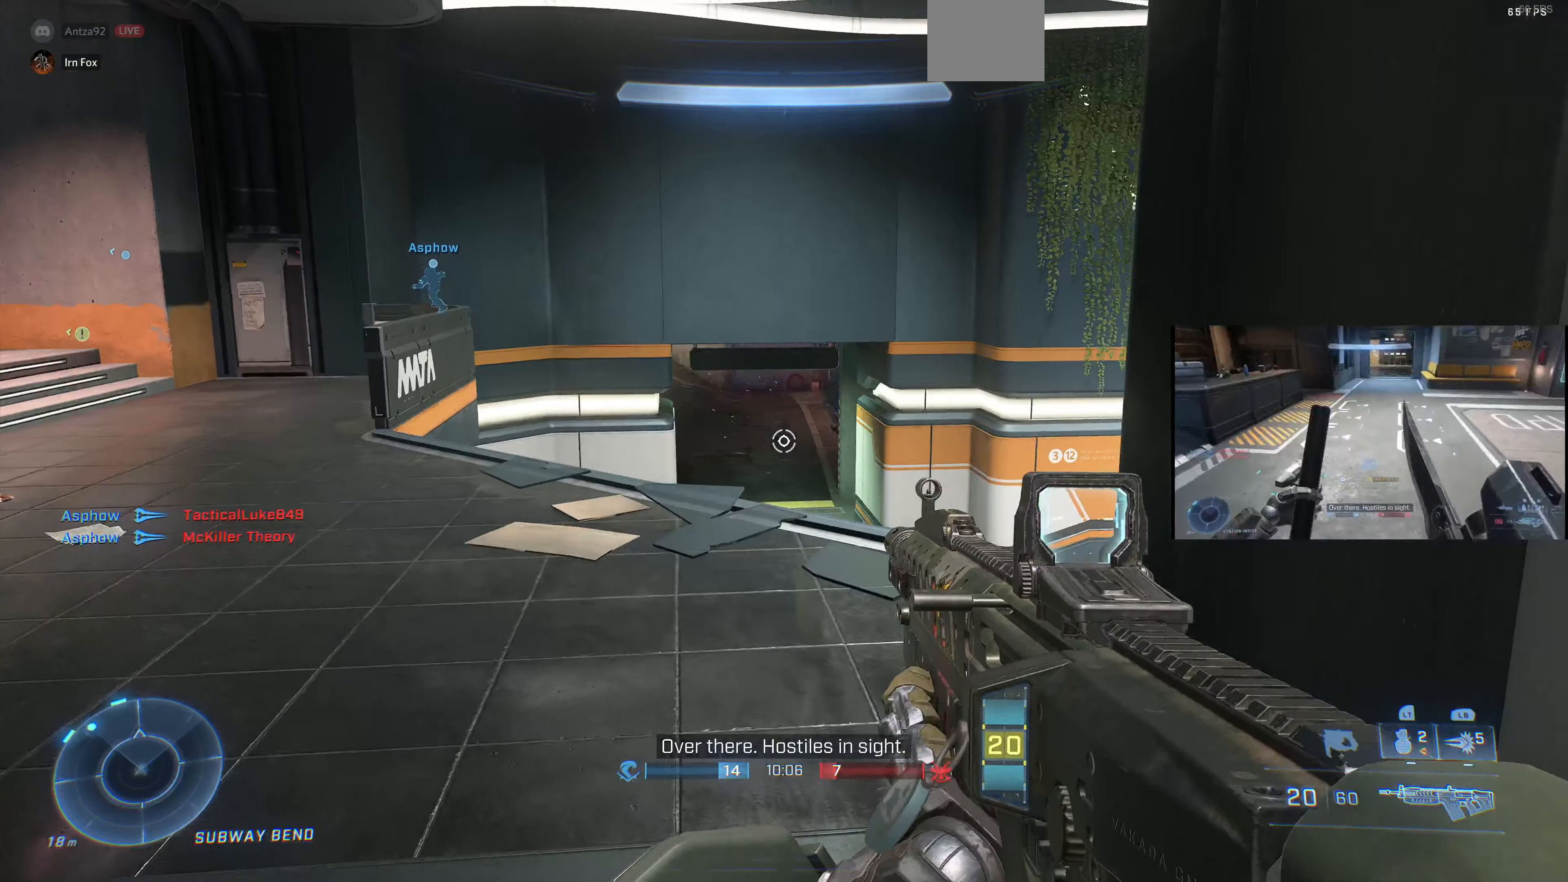
{"buttons": [], "left_stick": "center", "right_stick": "left", "events": [[67, "left_stick", "up-left"], [367, "left_stick", "center"], [467, "right_stick", "left"]]}
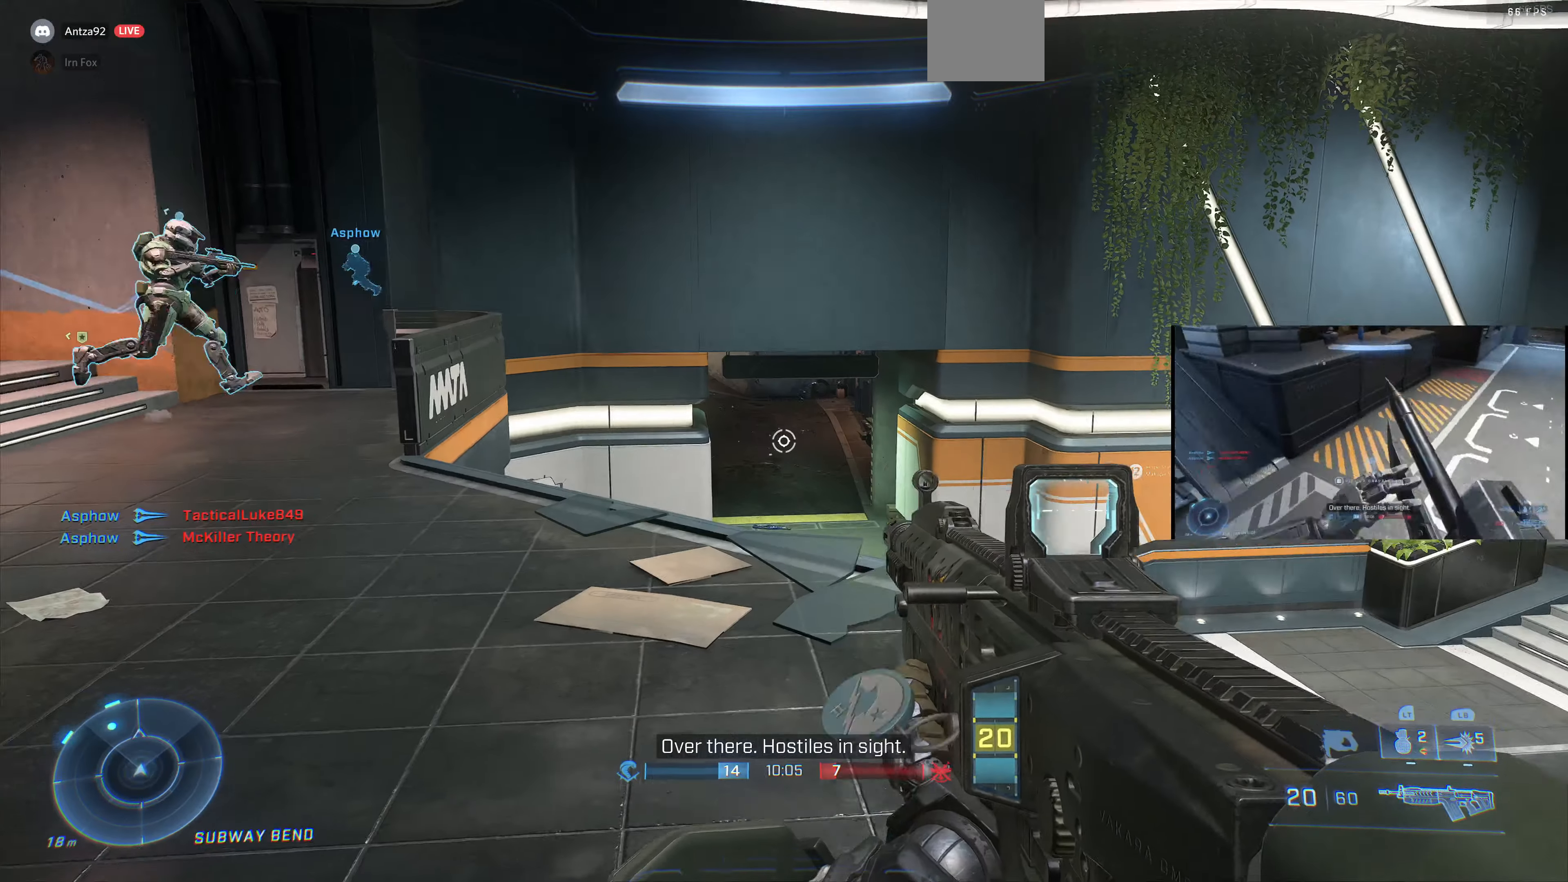
{"buttons": [], "left_stick": "center", "right_stick": "down-left", "events": [[67, "right_stick", "center"], [400, "right_stick", "down-left"]]}
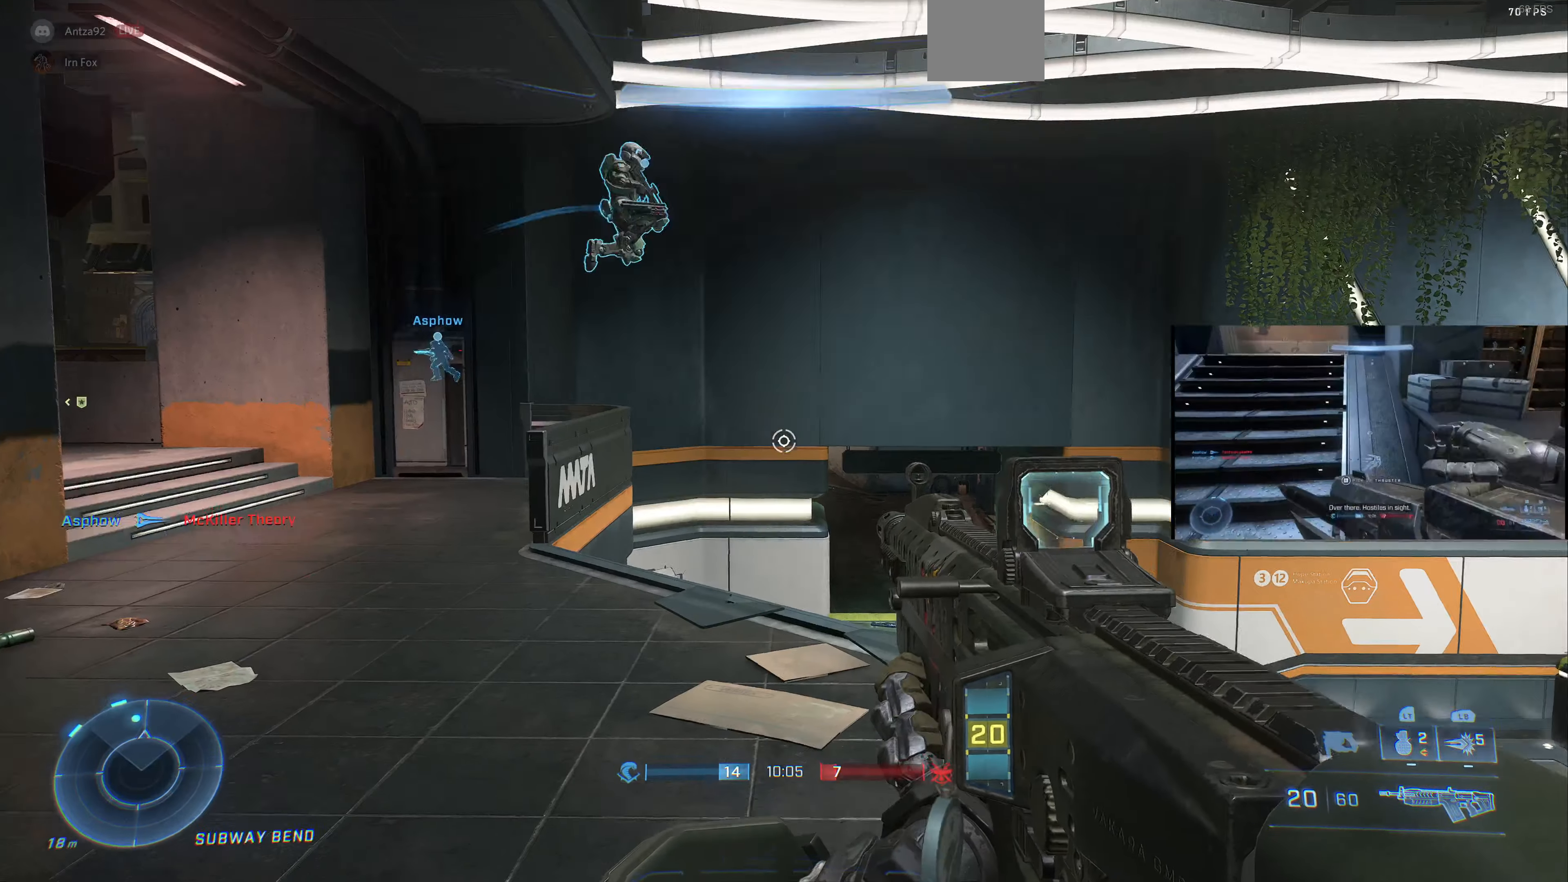
{"buttons": [], "left_stick": "up-left", "right_stick": "center", "events": [[33, "right_stick", "center"], [367, "right_stick", "up-right"], [467, "left_stick", "up-left"], [500, "right_stick", "center"]]}
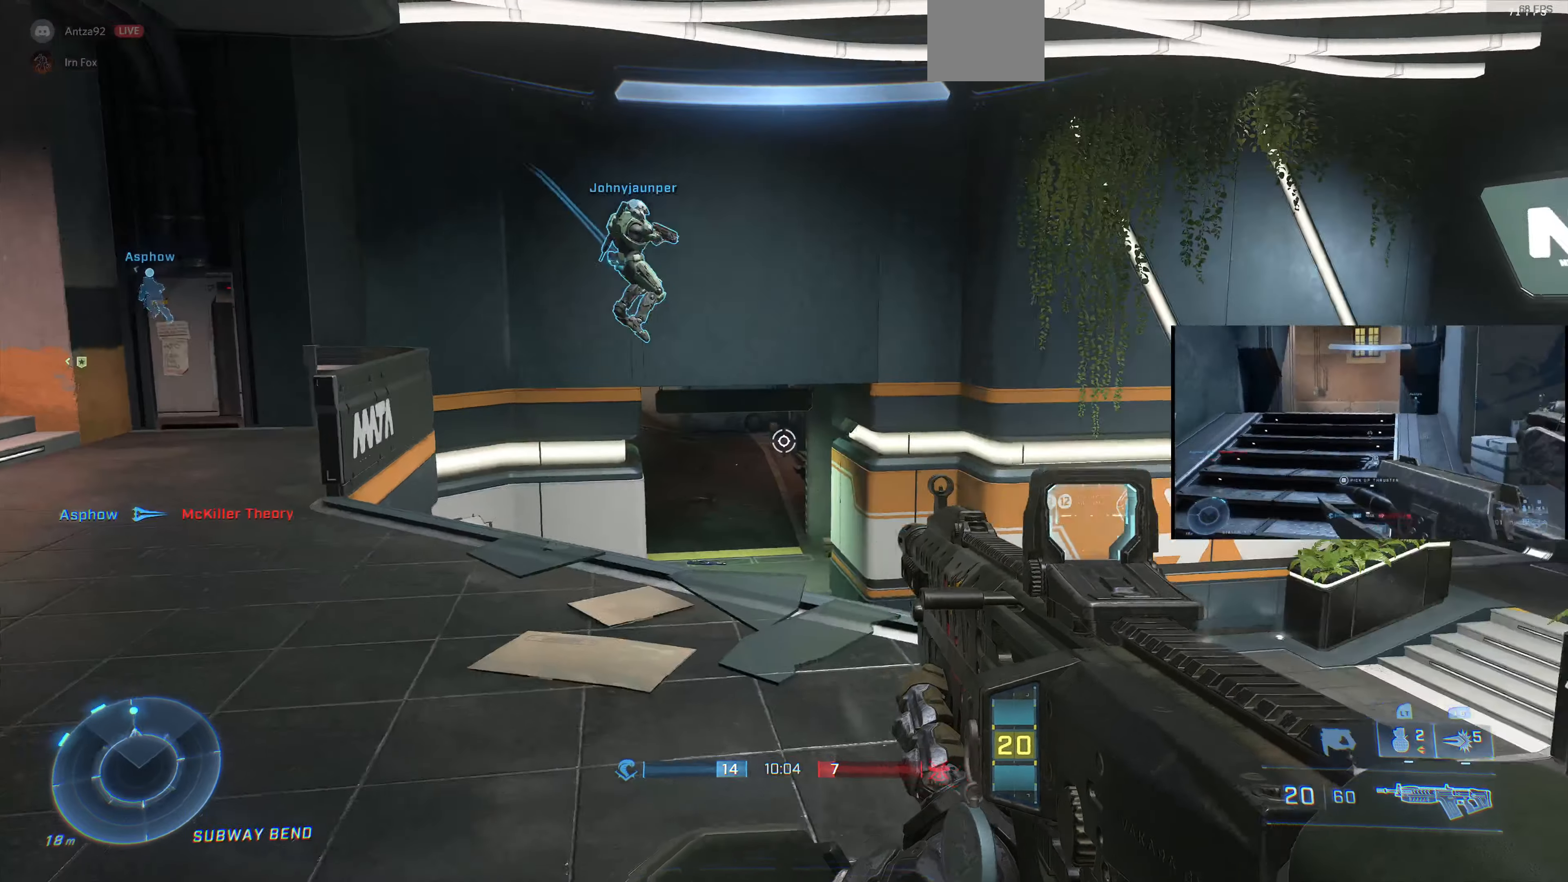
{"buttons": [], "left_stick": "center", "right_stick": "center", "events": [[133, "left_stick", "center"]]}
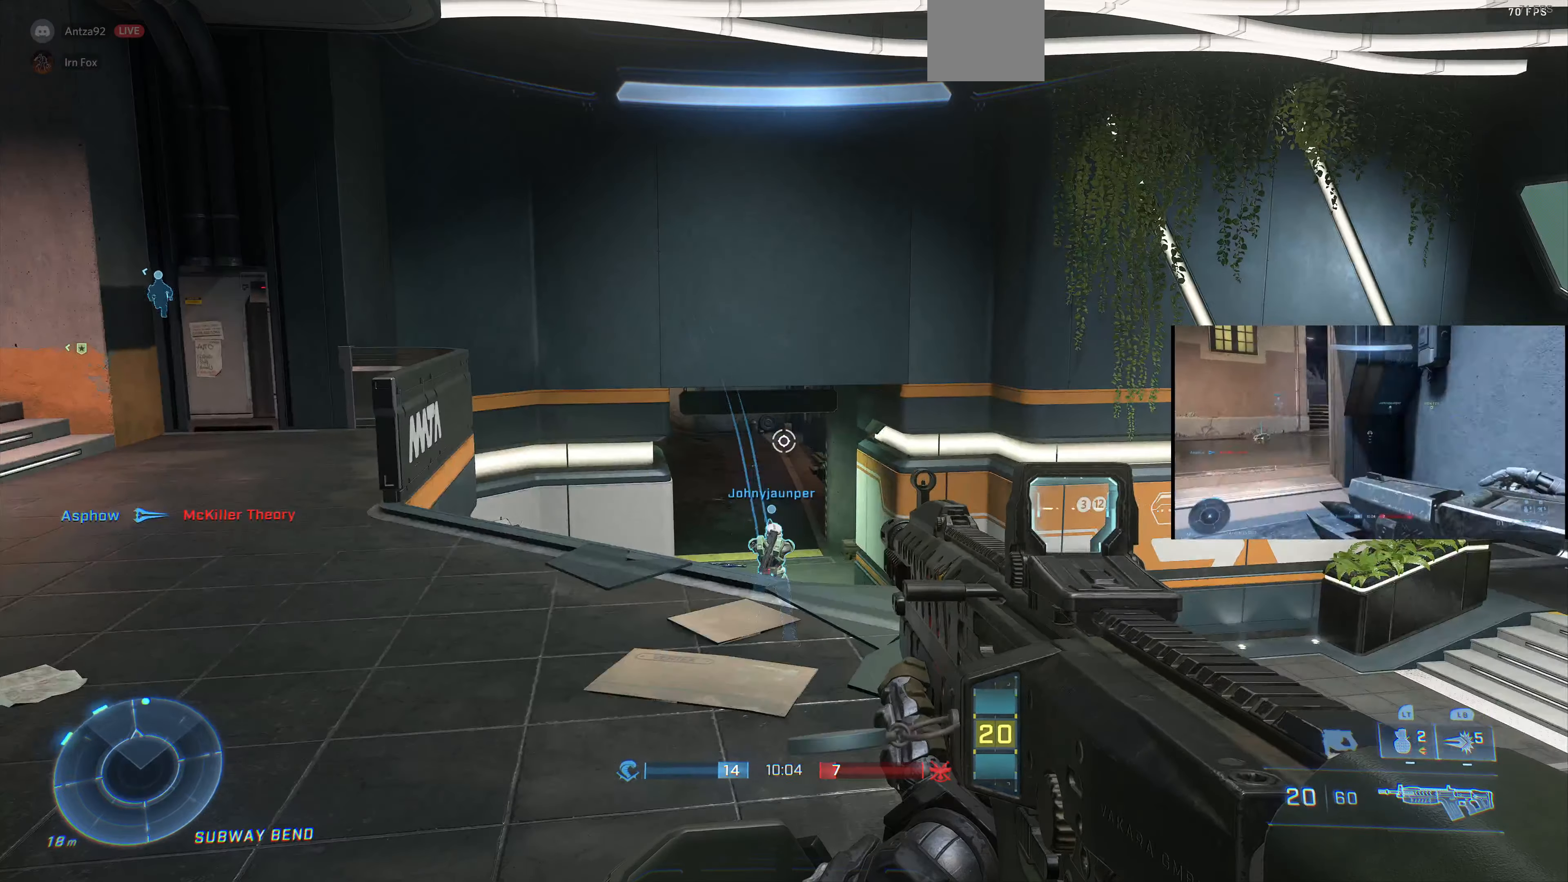
{"buttons": [], "left_stick": "center", "right_stick": "center", "events": [[33, "left_stick", "up-left"], [133, "left_stick", "center"]]}
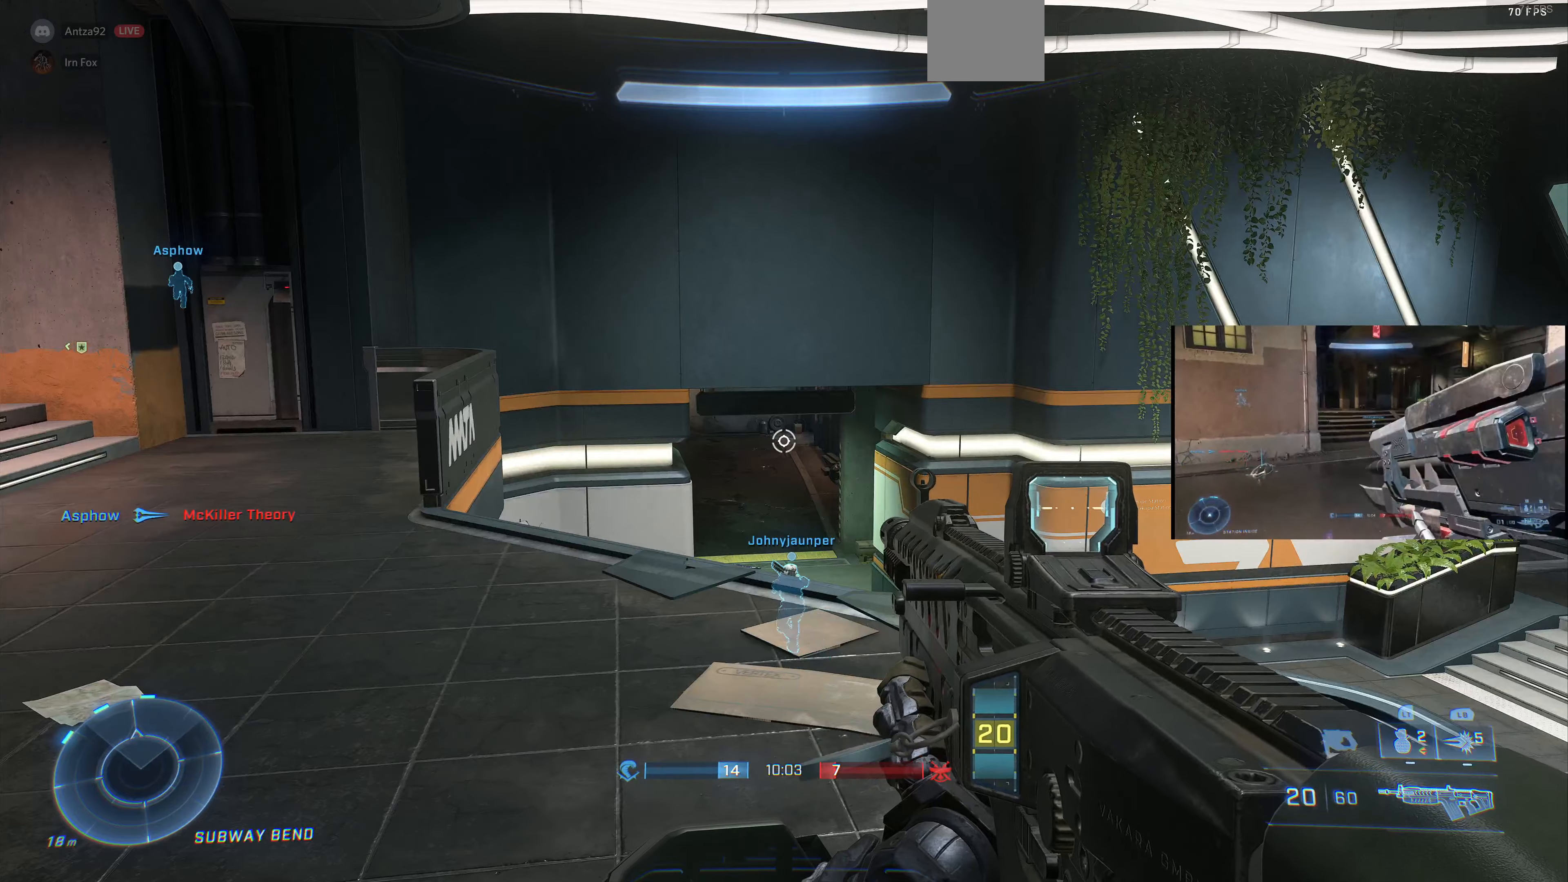
{"buttons": [], "left_stick": "up-left", "right_stick": "center", "events": [[433, "left_stick", "up-left"]]}
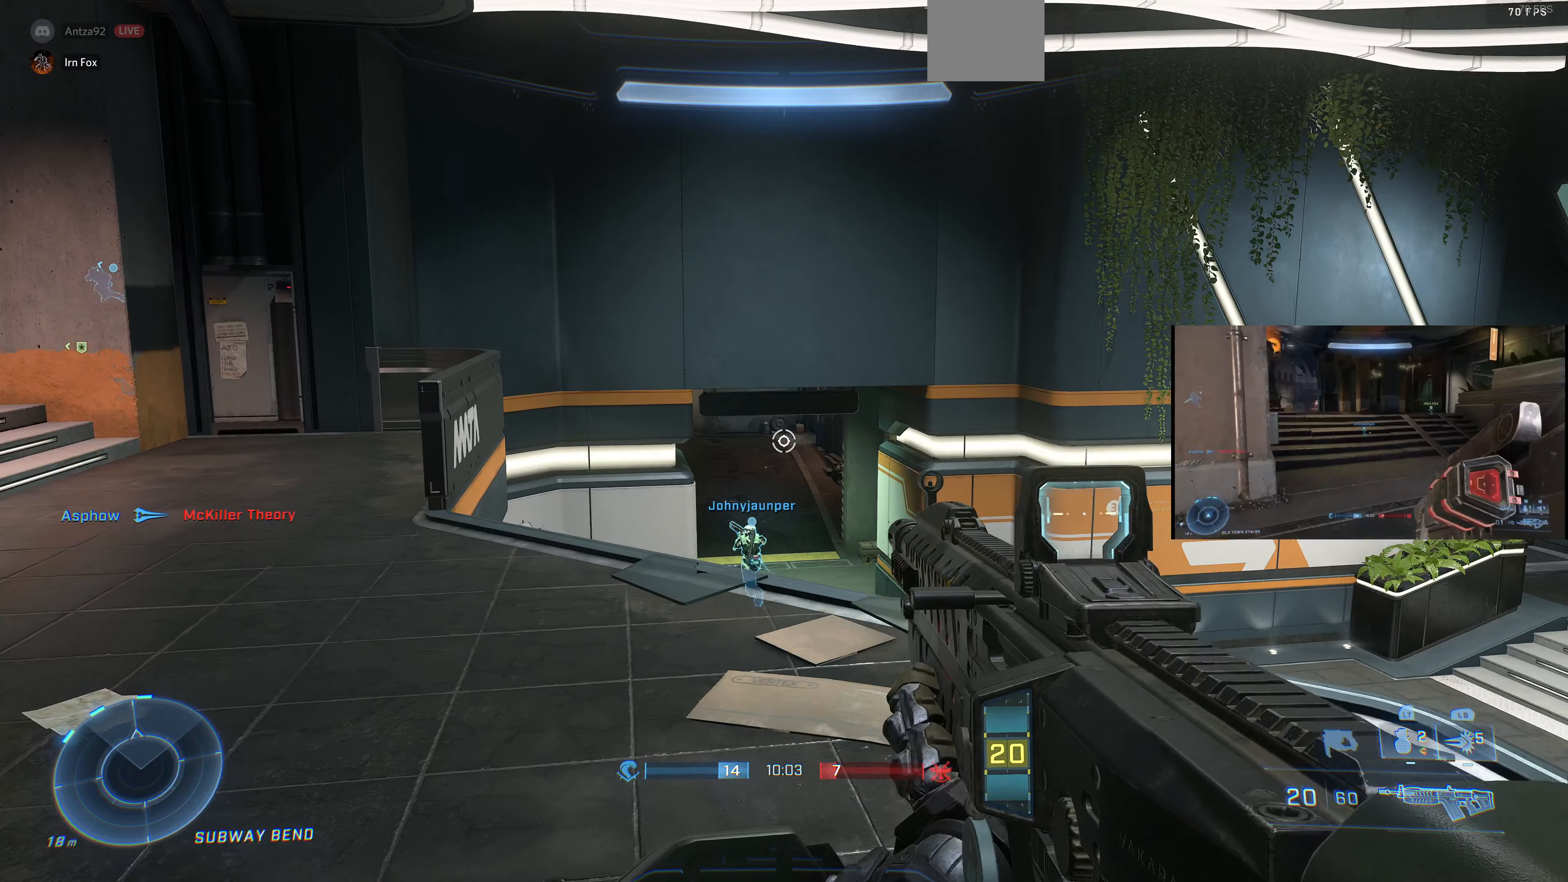
{"buttons": [], "left_stick": "center", "right_stick": "center", "events": [[33, "left_stick", "center"], [233, "right_stick", "left"], [333, "left_stick", "right"], [466, "right_stick", "center"], [500, "left_stick", "center"]]}
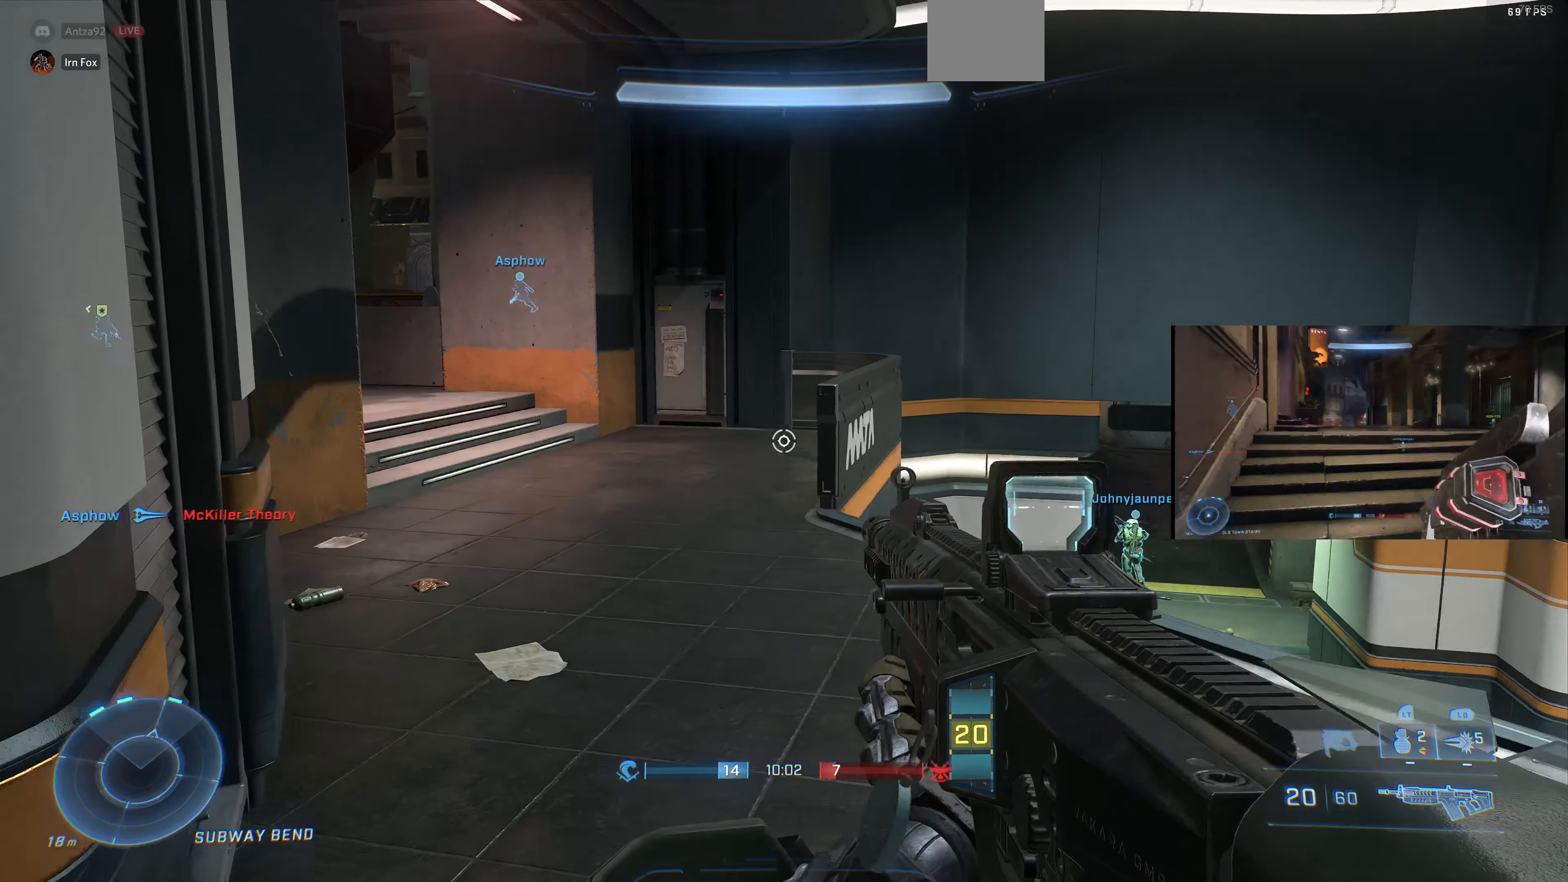
{"buttons": [], "left_stick": "down-right", "right_stick": "left", "events": [[133, "right_stick", "left"], [233, "left_stick", "down-right"]]}
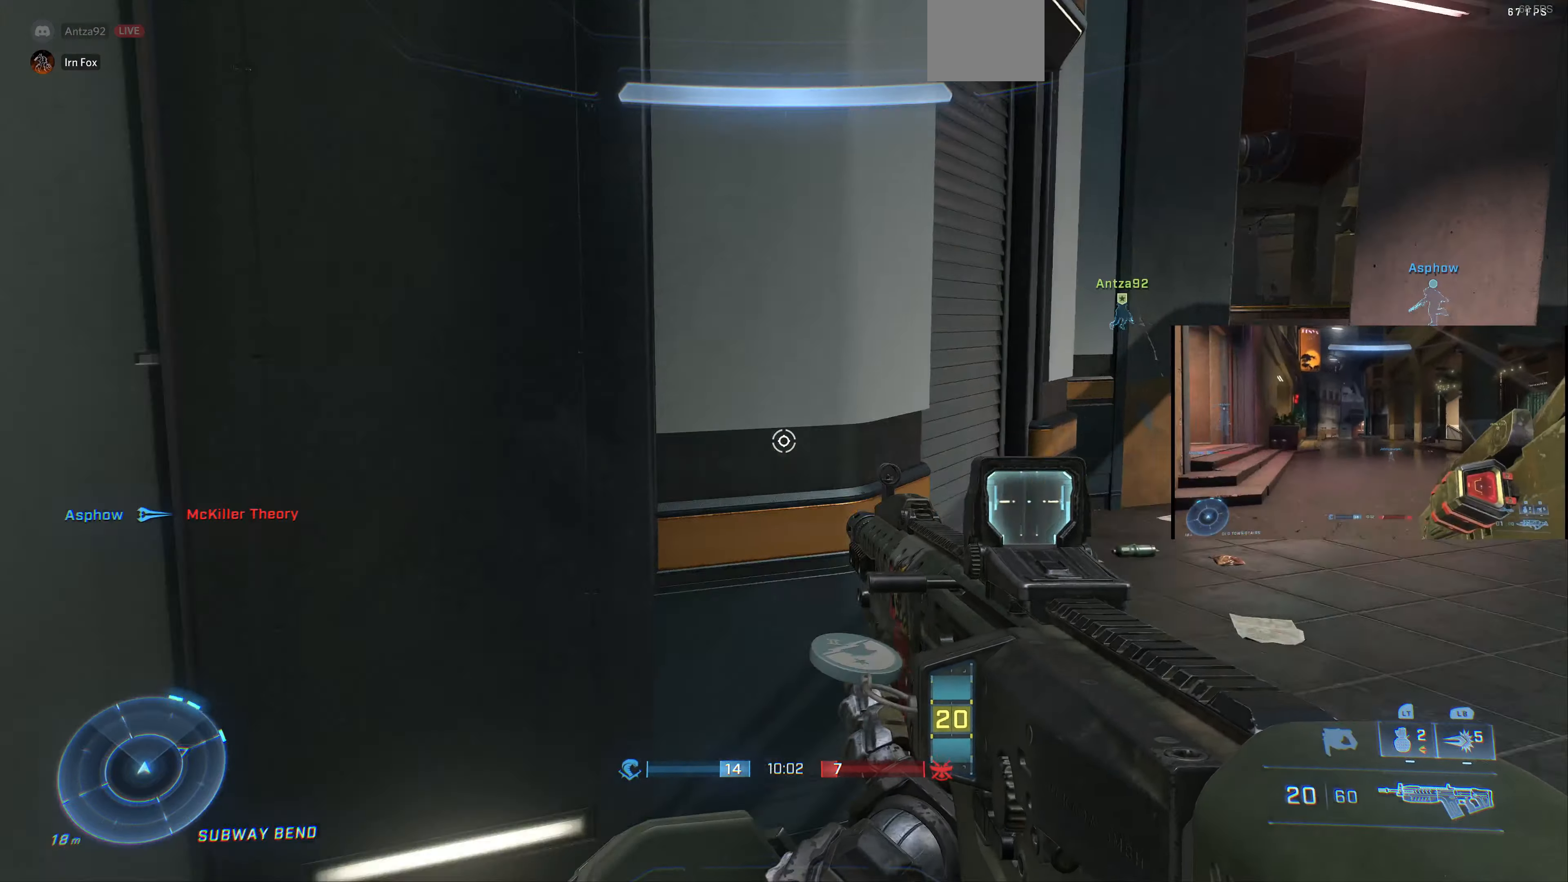
{"buttons": [], "left_stick": "up-left", "right_stick": "center", "events": [[100, "left_stick", "down-left"], [200, "left_stick", "left"], [300, "right_stick", "center"], [433, "left_stick", "up-left"]]}
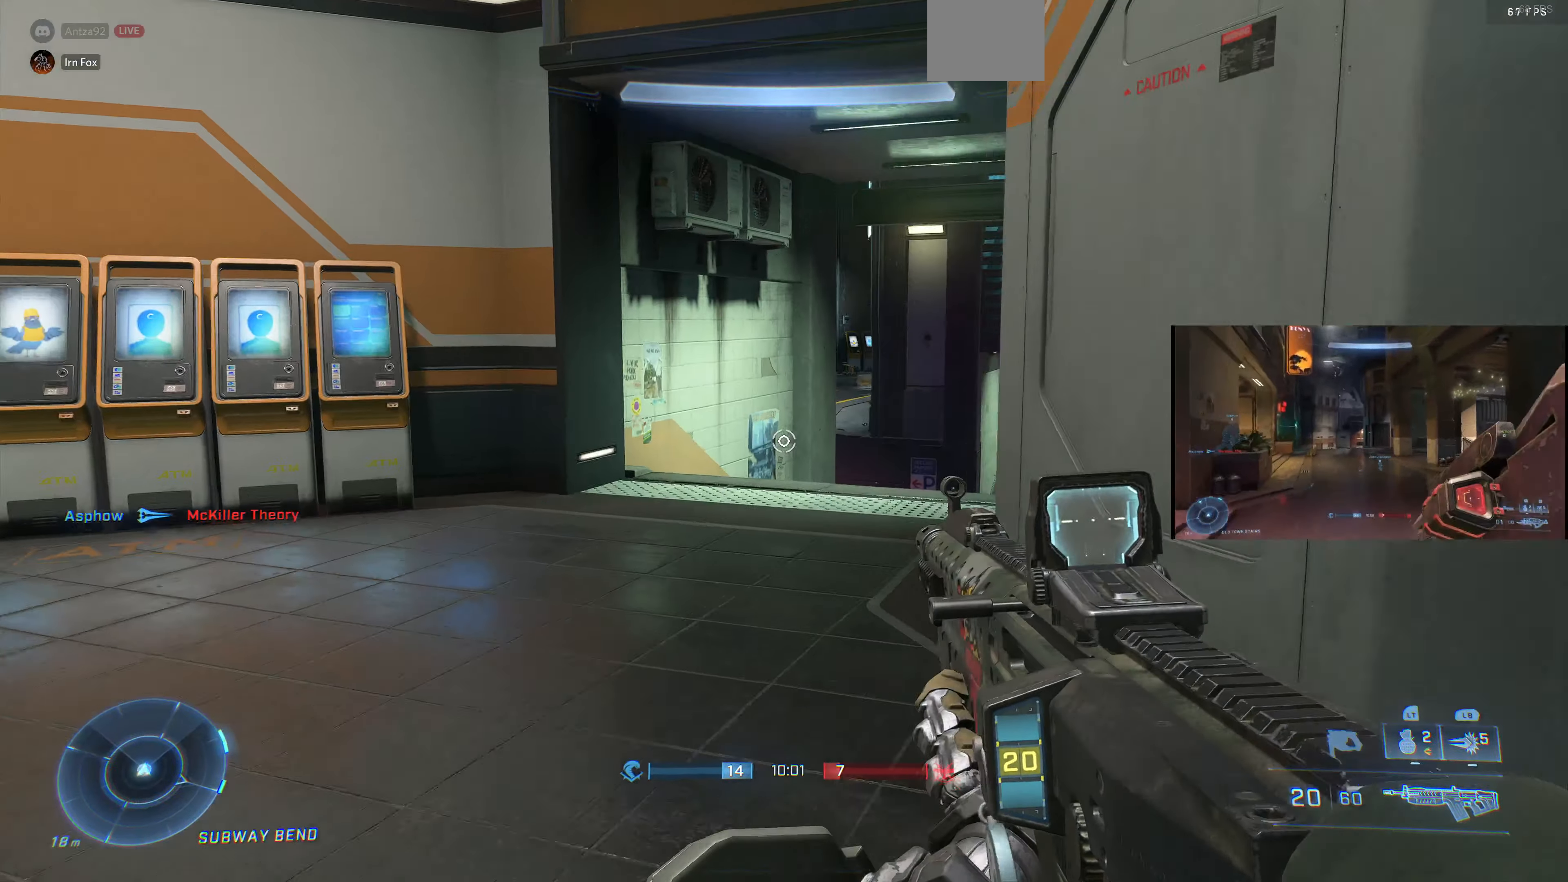
{"buttons": [], "left_stick": "center", "right_stick": "center", "events": [[100, "right_stick", "up-right"], [133, "left_stick", "up"], [233, "right_stick", "center"], [466, "left_stick", "center"]]}
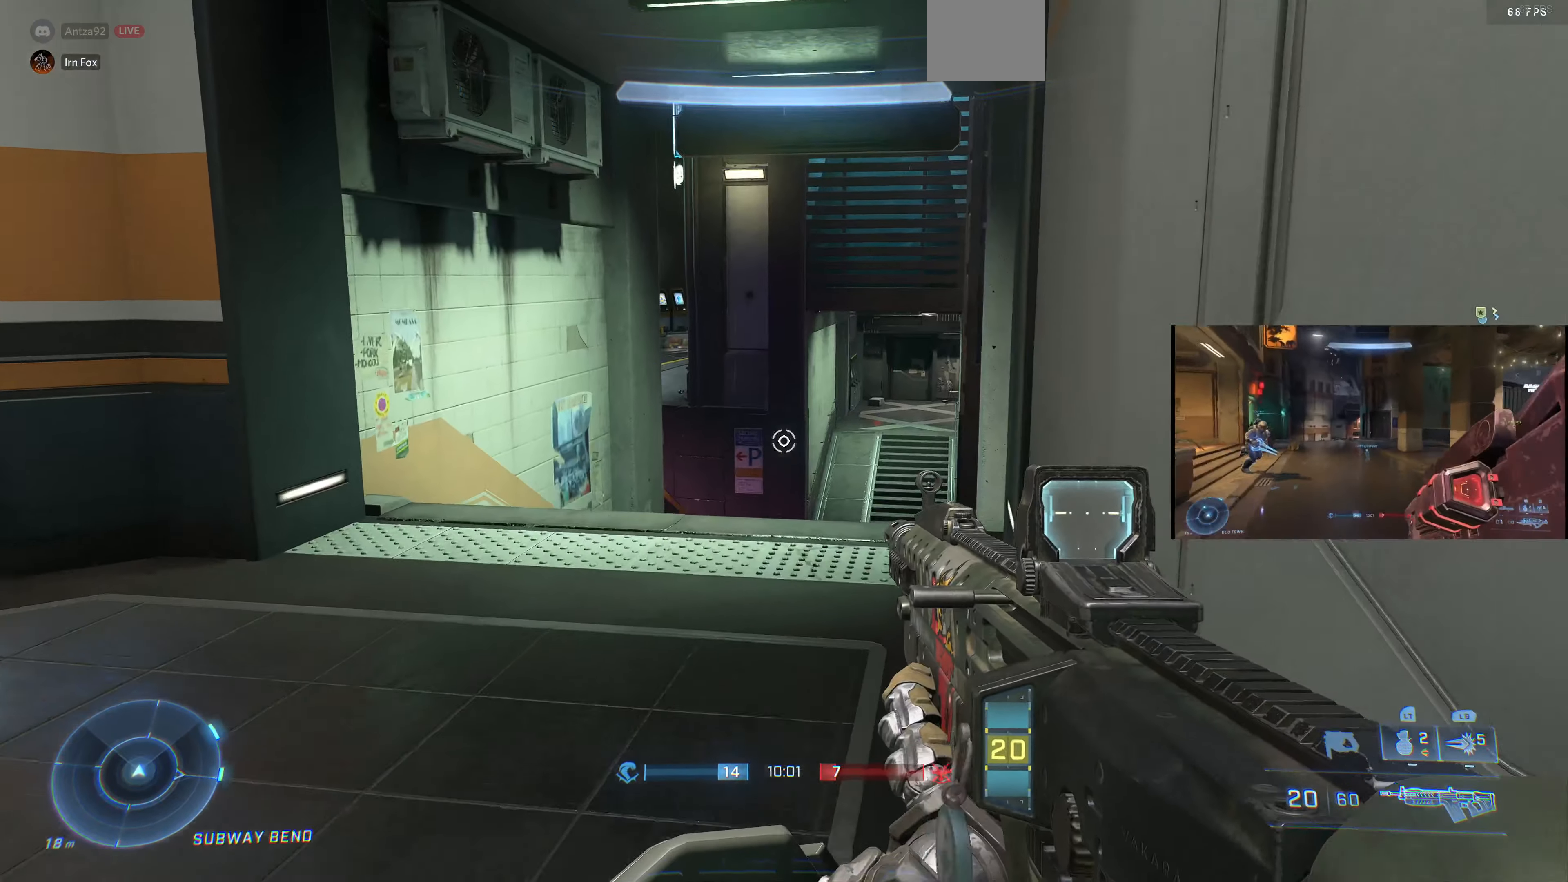
{"buttons": [], "left_stick": "up-left", "right_stick": "right", "events": [[33, "right_stick", "right"], [66, "left_stick", "up-left"], [300, "right_stick", "center"], [433, "right_stick", "right"]]}